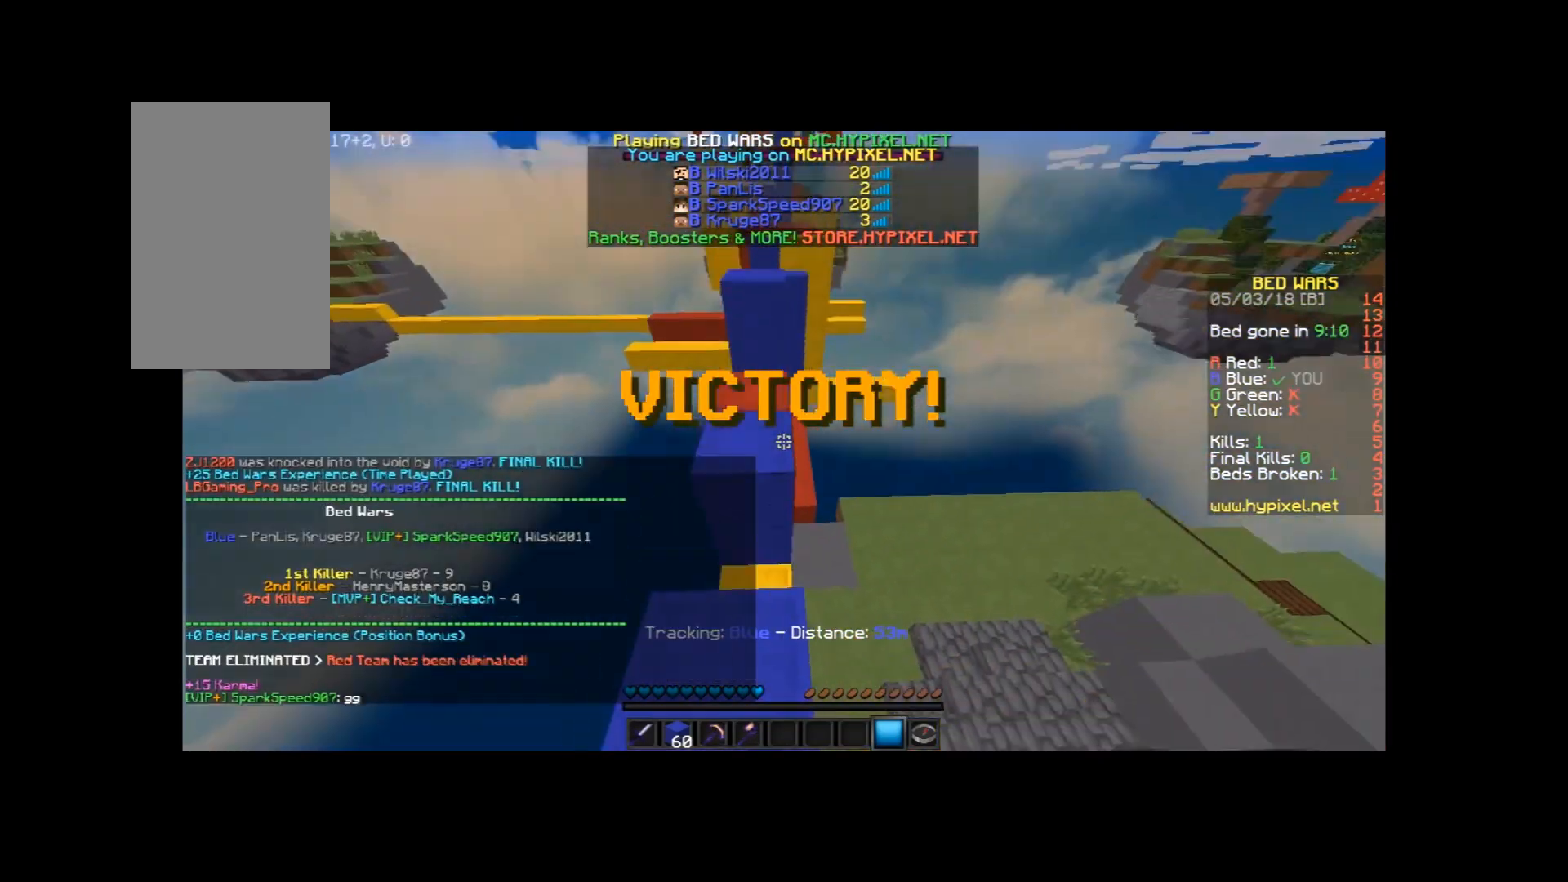
Gameplay with keyboard and mouse; each line is a JSON object with the keys and mouse buttons held at the frame after it. "events" lists presses ("down") and releases ("up") of "a", "d", "s", "space", "w", "mouse_left" and "mouse_right" between this image and that frame as [ms after this image, input, new state], when the widget could be followed in between. "mouse_left", "mouse_right" = the "left", "right" buttons of the "mouse" list. No other keys are recorded. Fast repeated clicks can show as one long hold. Mouse movement is not recorded.
{"keys": ["w"], "mouse": [], "events": [[234, "space", "up"]]}
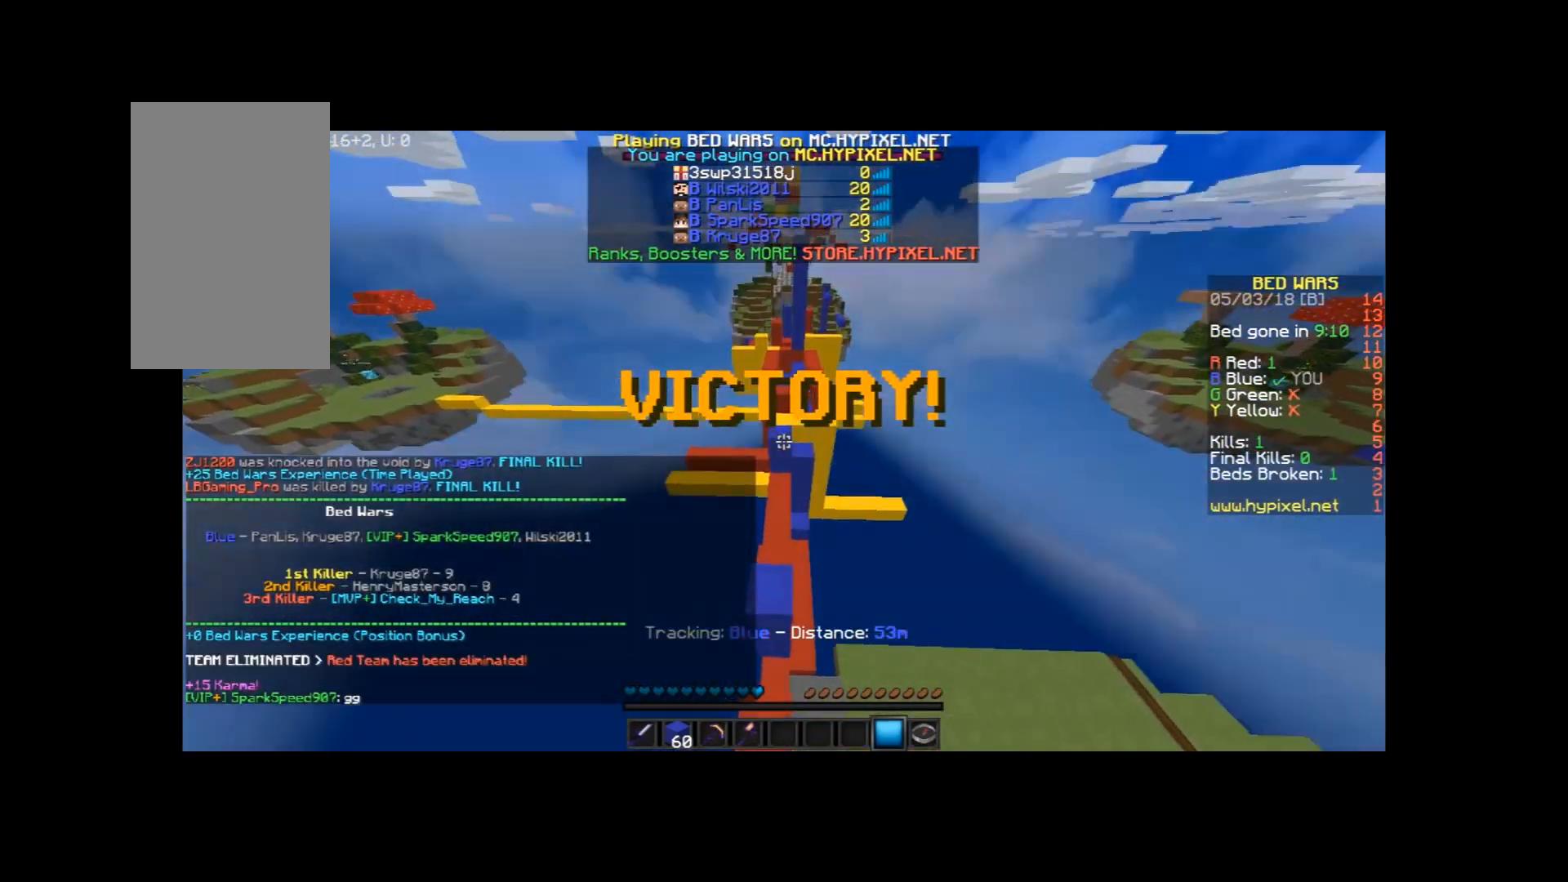
{"keys": ["a", "w"], "mouse": [], "events": [[200, "w", "up"], [367, "w", "down"], [434, "a", "down"]]}
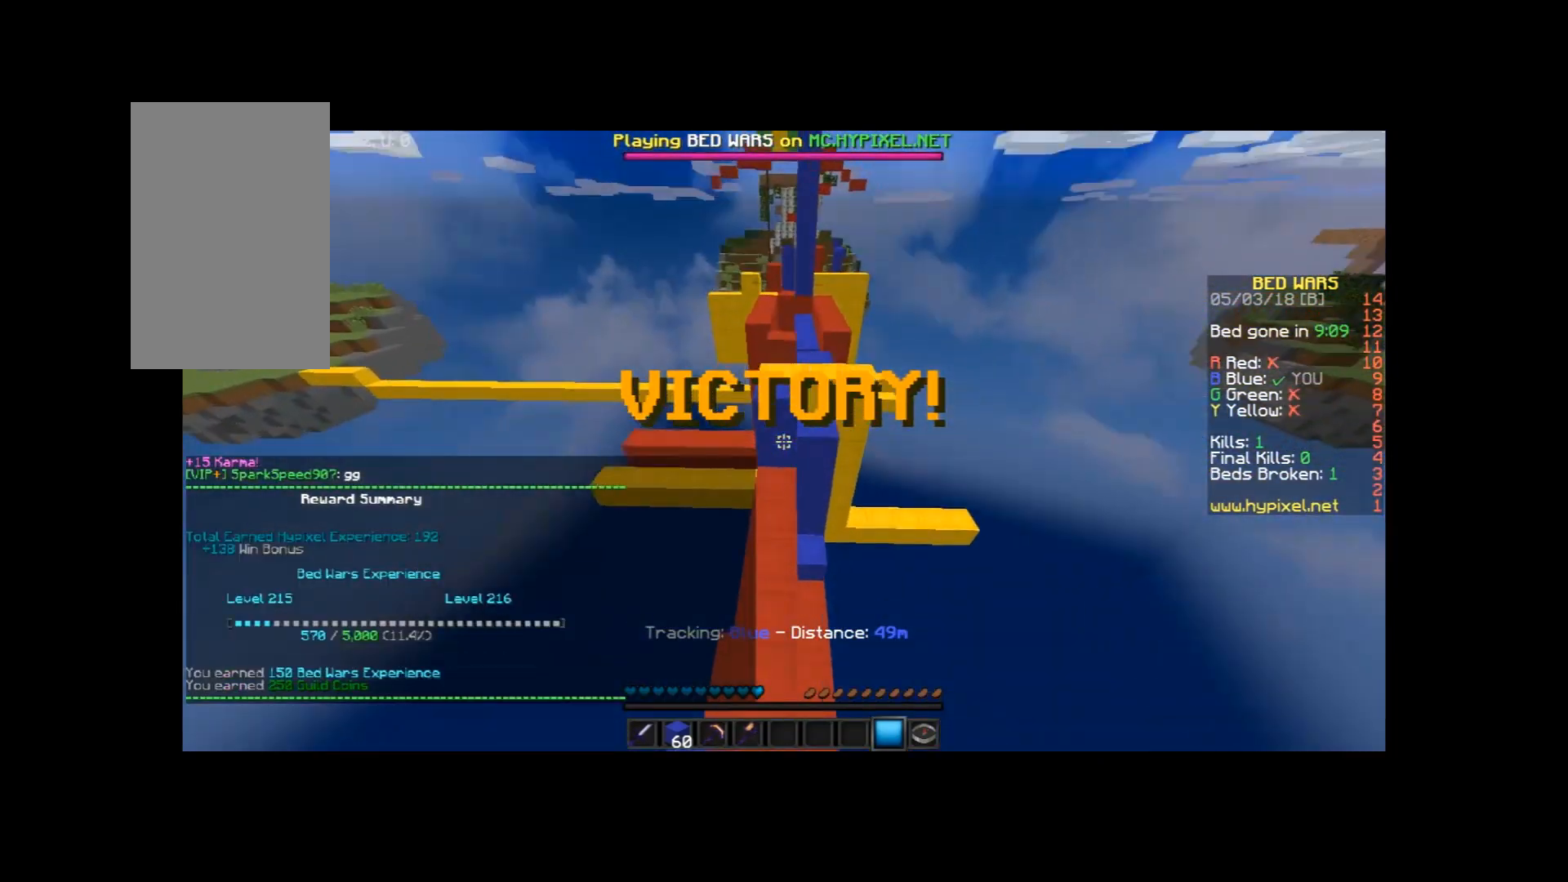
{"keys": ["w"], "mouse": [], "events": [[33, "space", "down"], [66, "a", "up"], [467, "space", "up"]]}
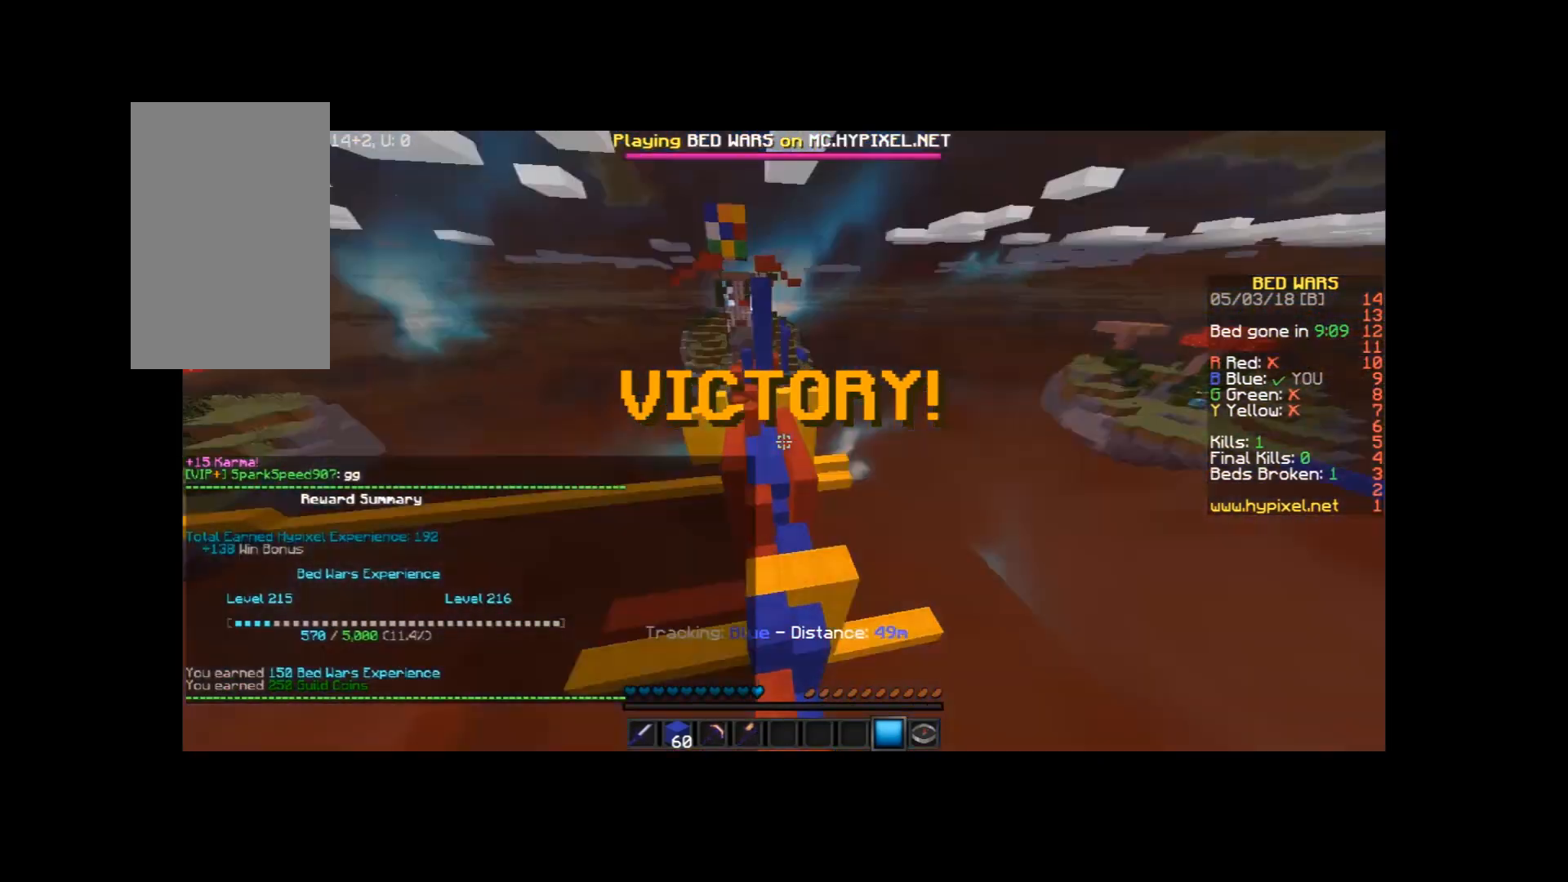
{"keys": ["w"], "mouse": [], "events": [[234, "d", "down"], [367, "d", "up"]]}
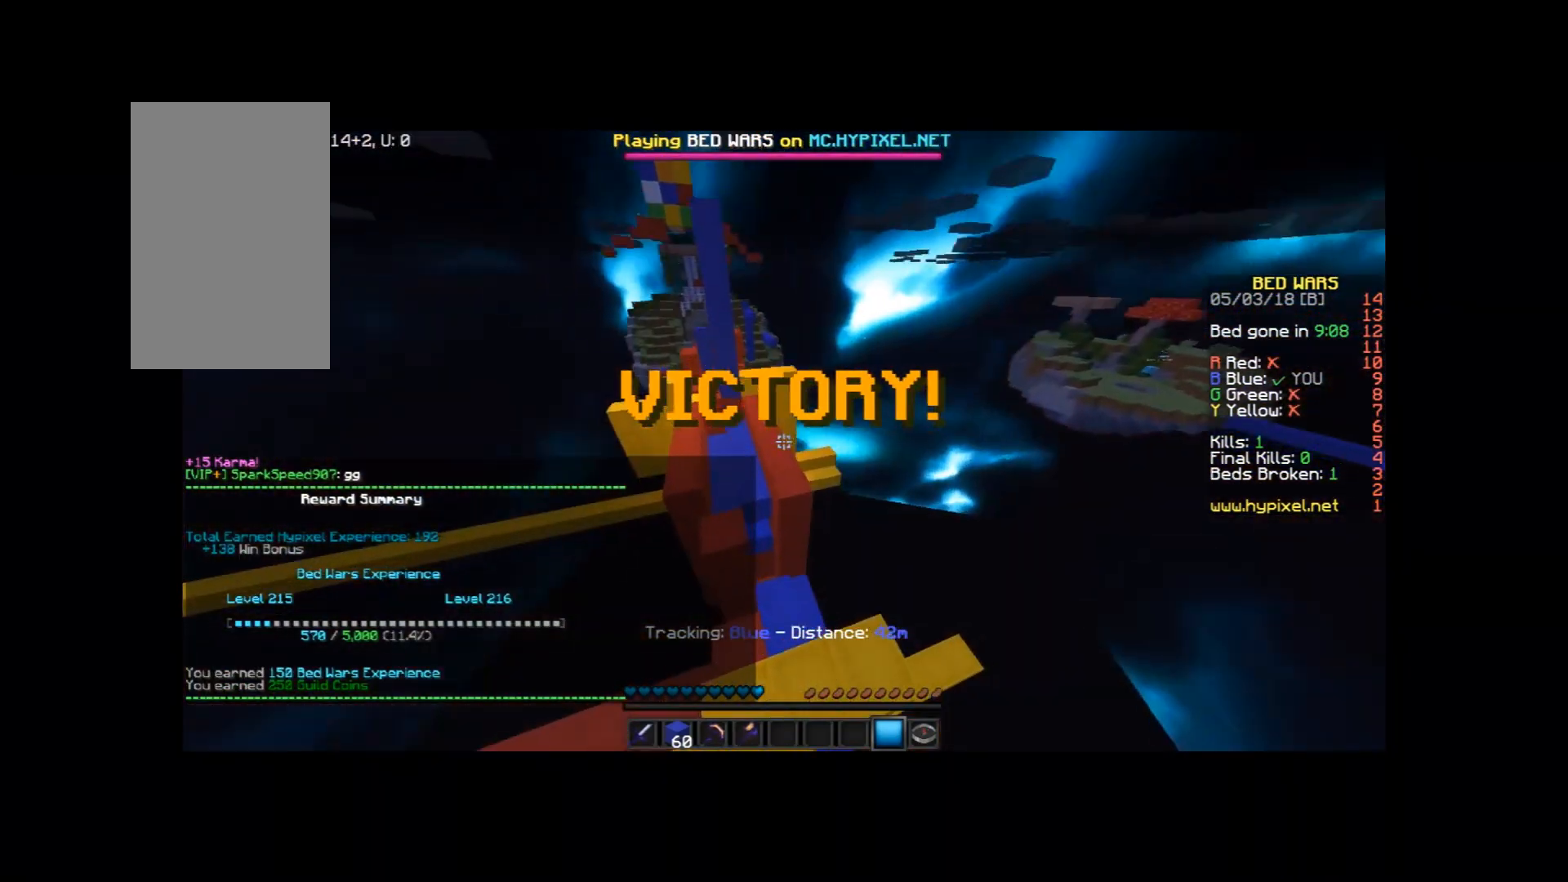
{"keys": ["w"], "mouse": ["left"], "events": [[167, "space", "down"], [267, "mouse_left", "down"], [401, "mouse_left", "up"], [468, "mouse_left", "down"], [468, "space", "up"]]}
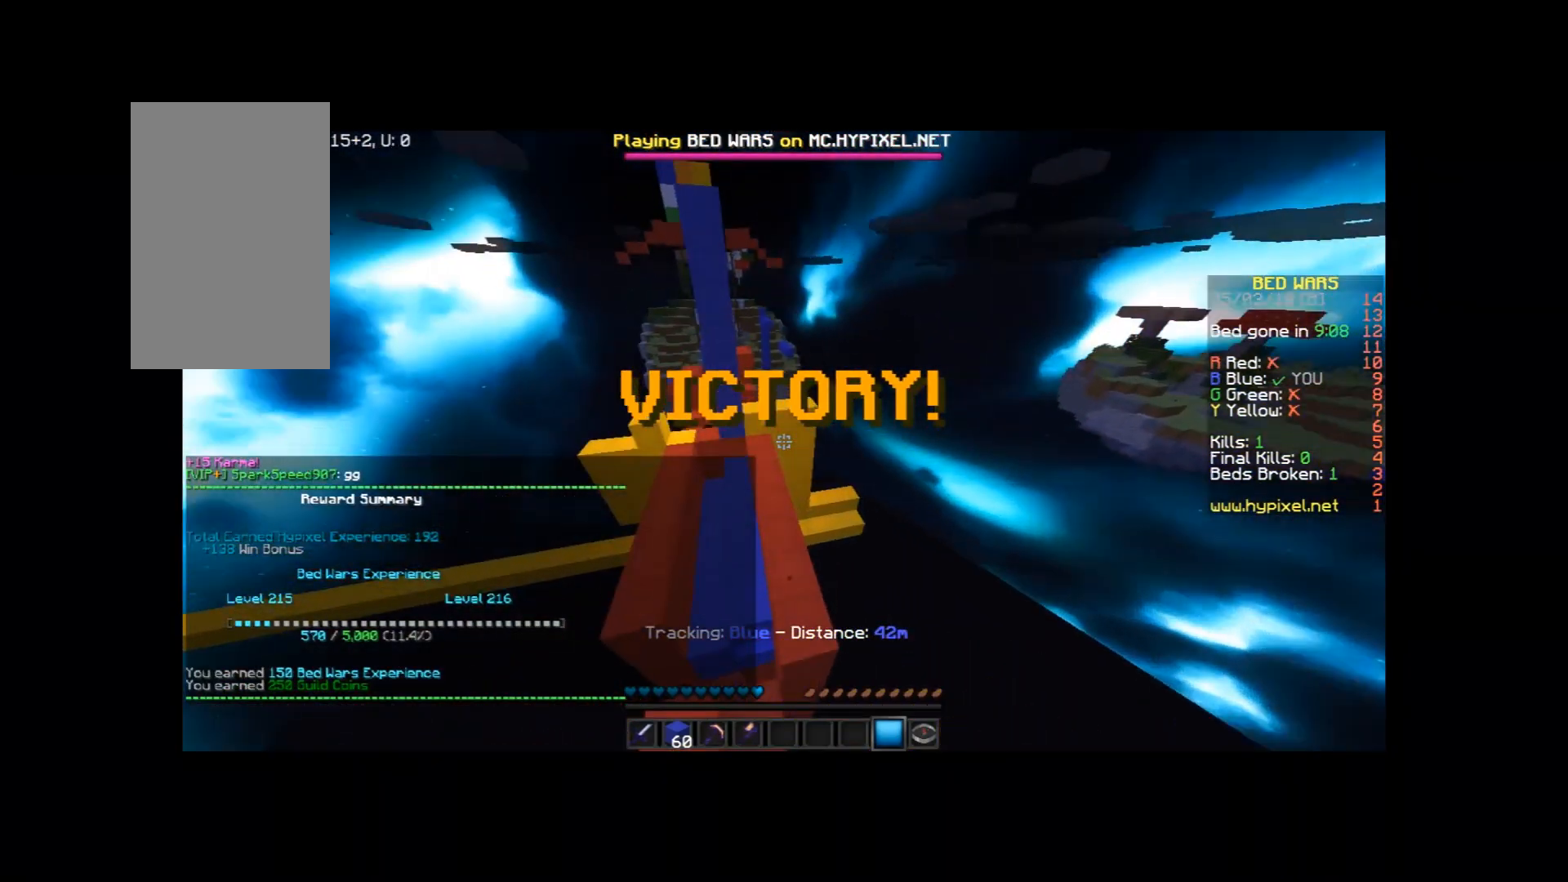
{"keys": ["w"], "mouse": [], "events": [[67, "mouse_left", "up"], [167, "mouse_left", "down"], [234, "a", "down"], [234, "mouse_left", "up"], [367, "a", "up"]]}
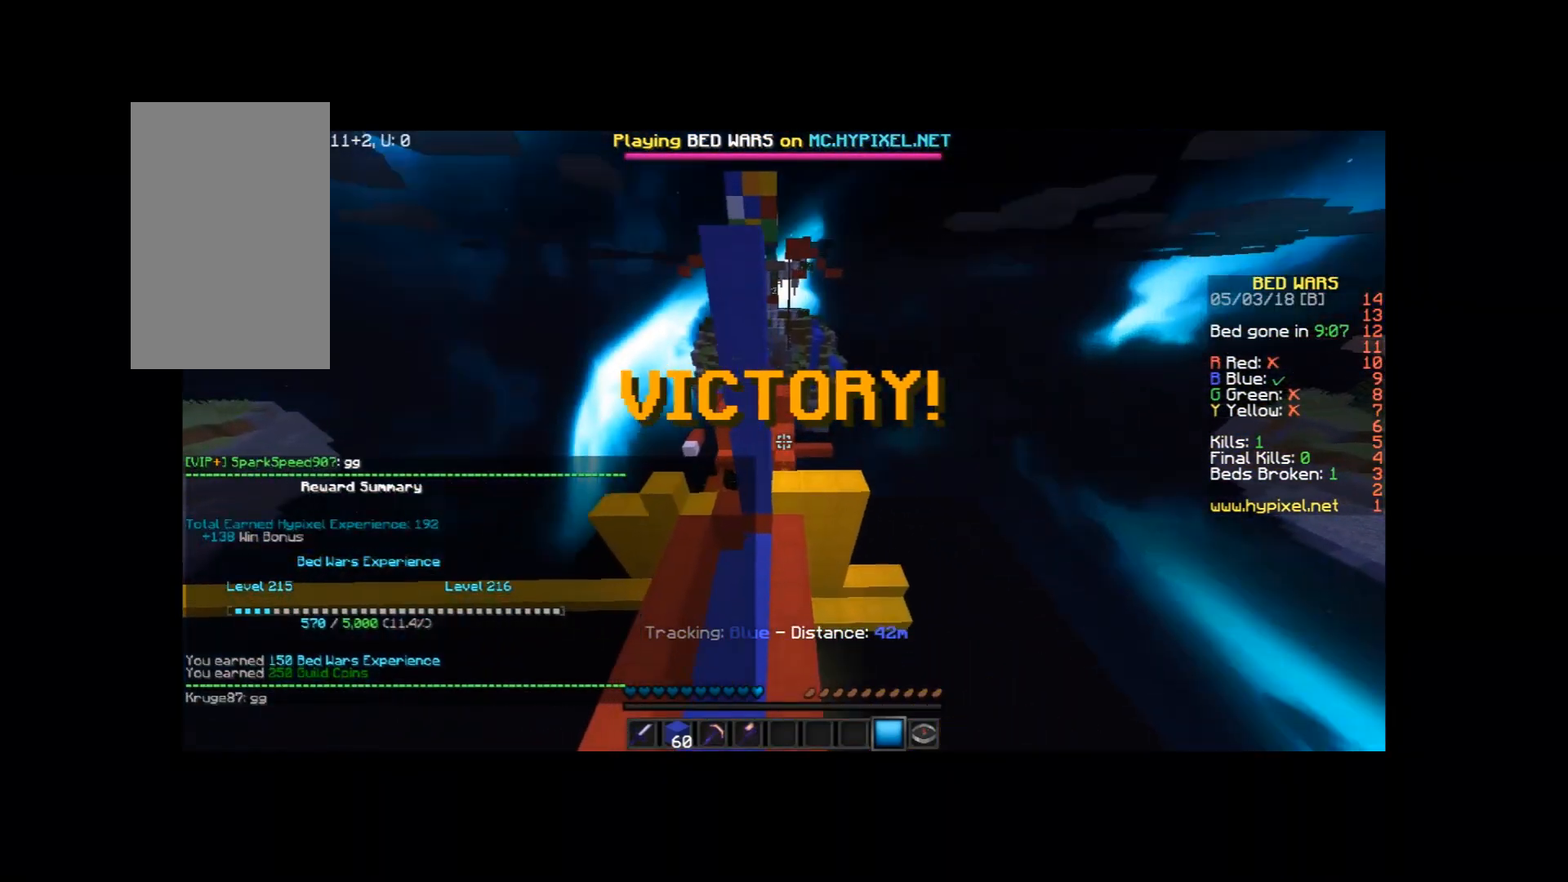
{"keys": ["w"], "mouse": [], "events": []}
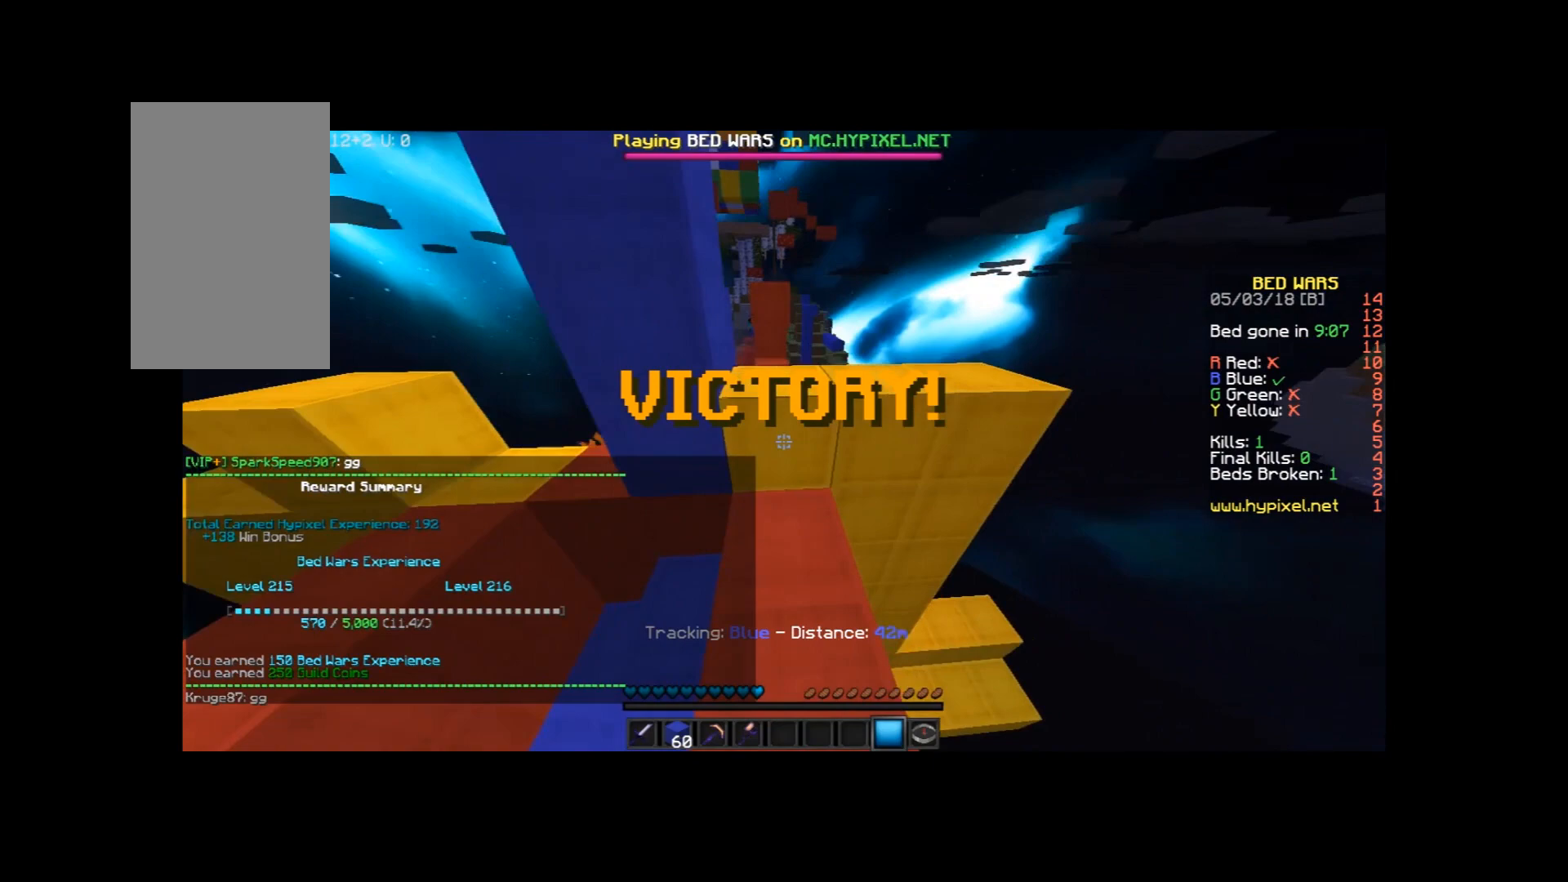
{"keys": ["w"], "mouse": [], "events": [[167, "space", "down"], [267, "mouse_left", "down"], [334, "mouse_left", "up"], [334, "space", "up"], [434, "a", "down"], [500, "a", "up"]]}
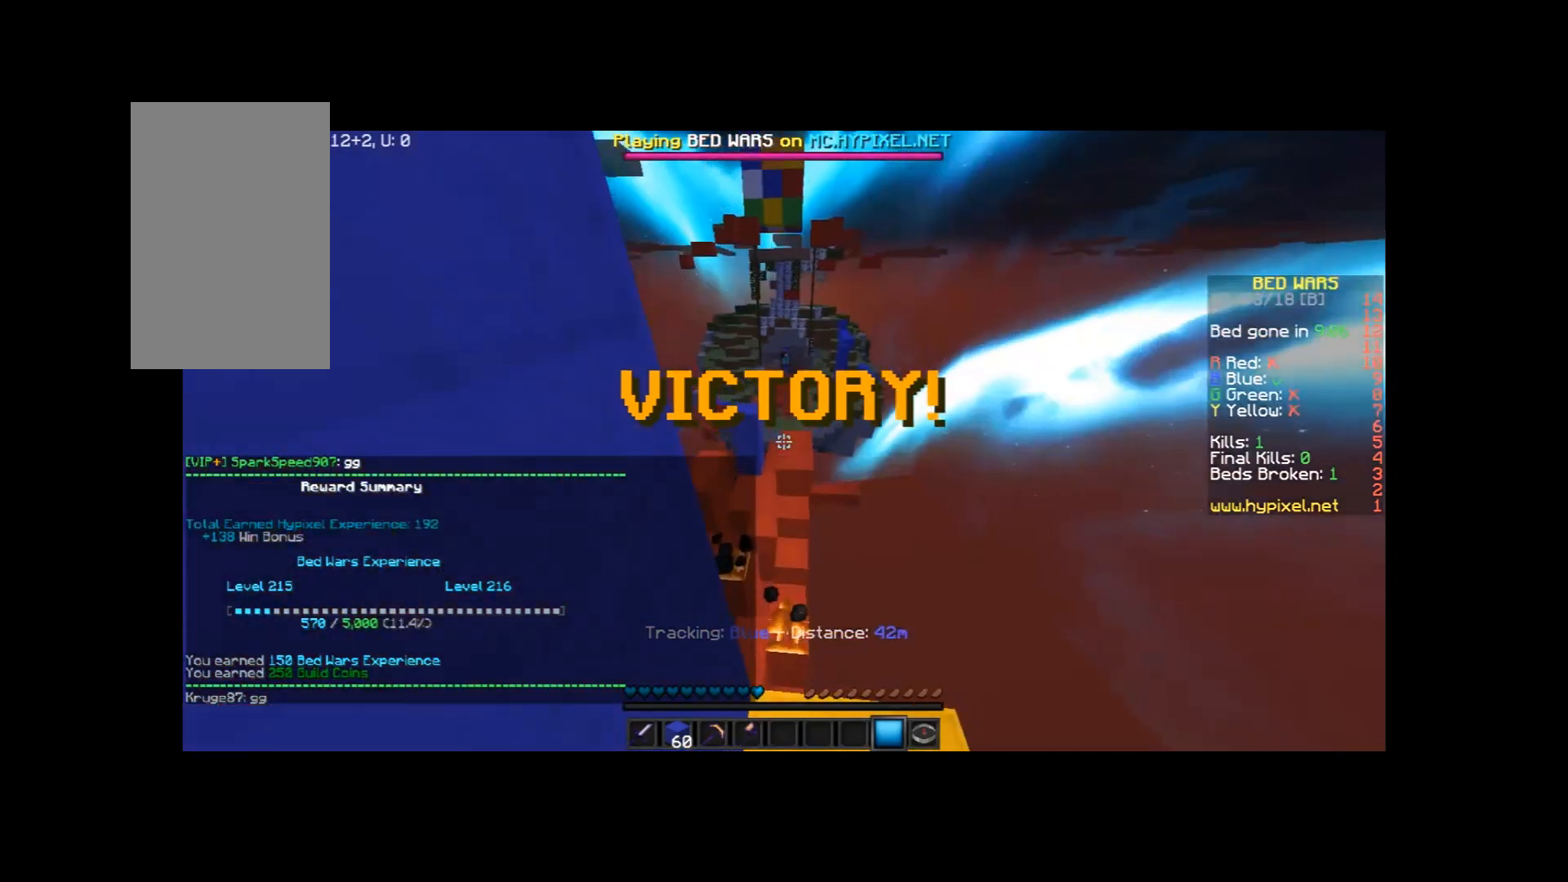
{"keys": [], "mouse": [], "events": [[67, "a", "down"], [134, "a", "up"], [167, "w", "up"], [234, "mouse_right", "down"], [267, "mouse_right", "up"]]}
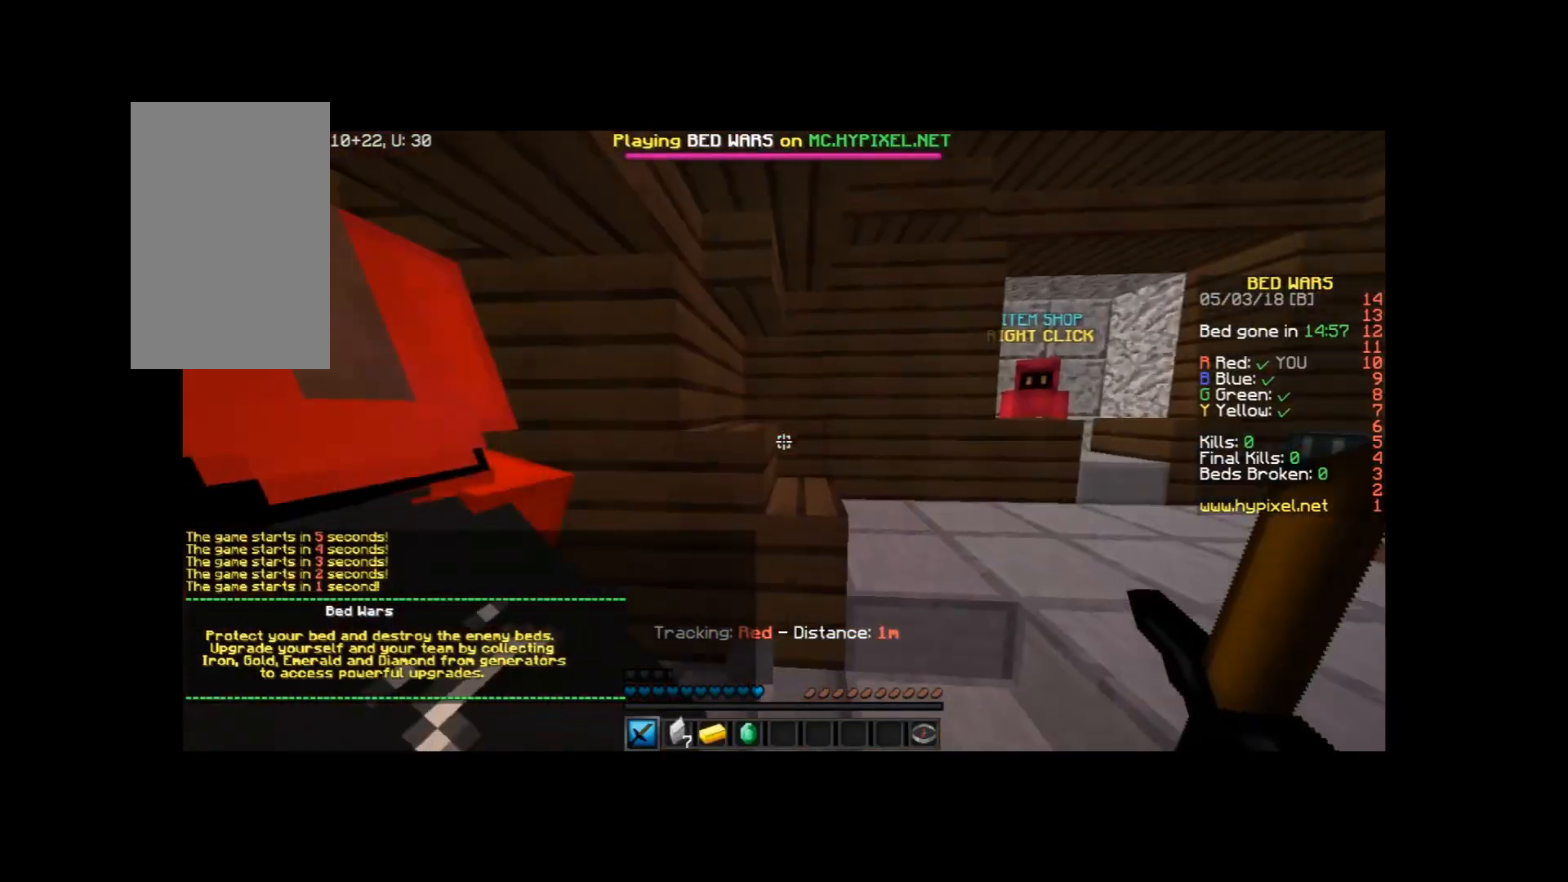
{"keys": [], "mouse": [], "events": []}
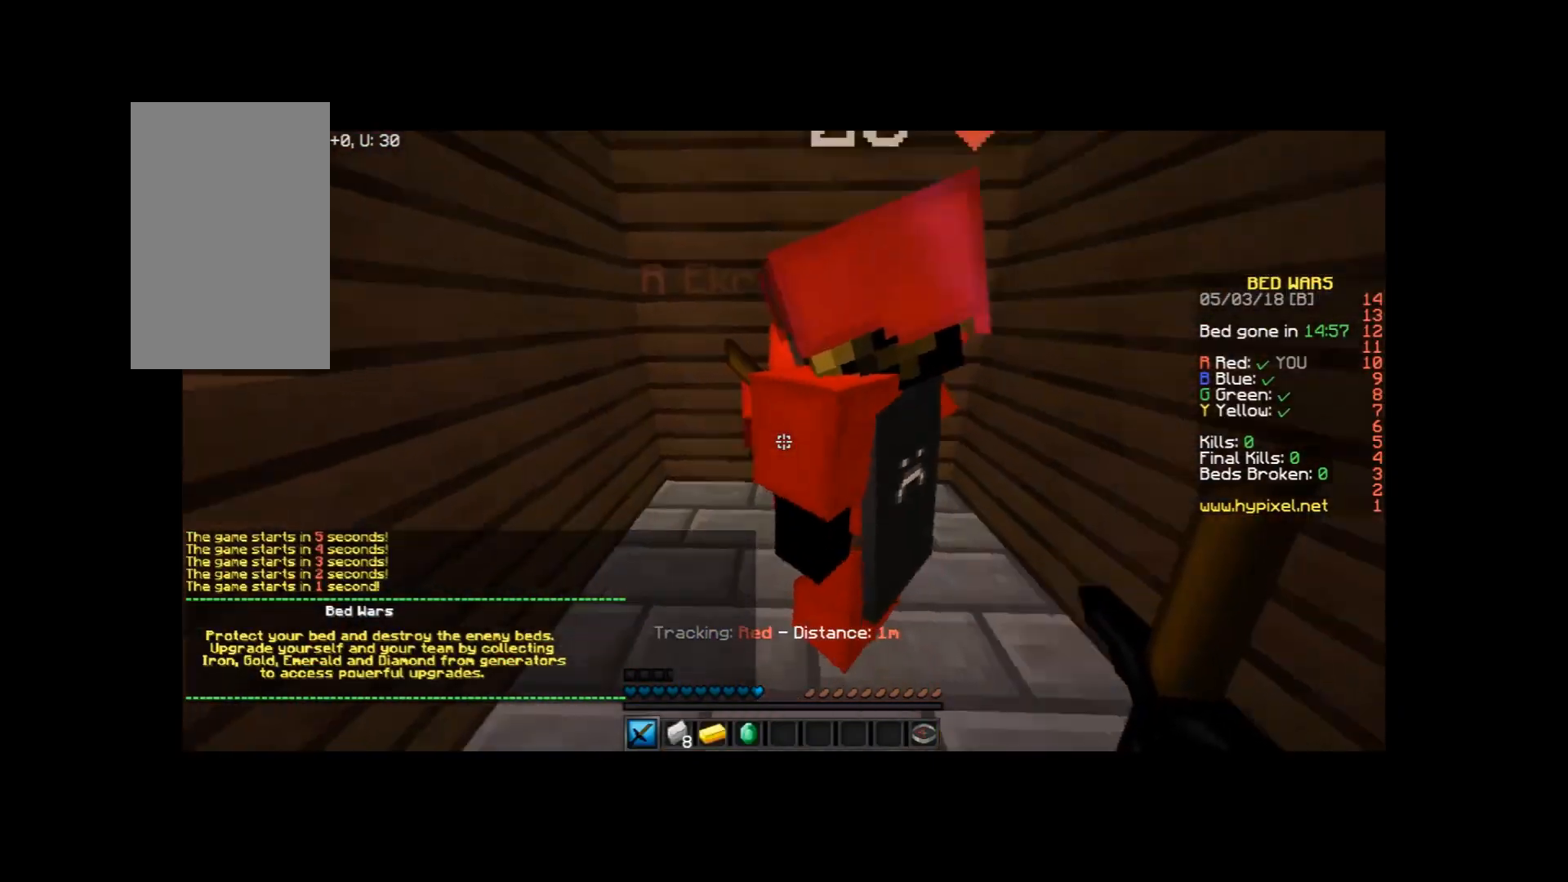
{"keys": [], "mouse": [], "events": [[200, "mouse_left", "down"], [300, "mouse_left", "up"]]}
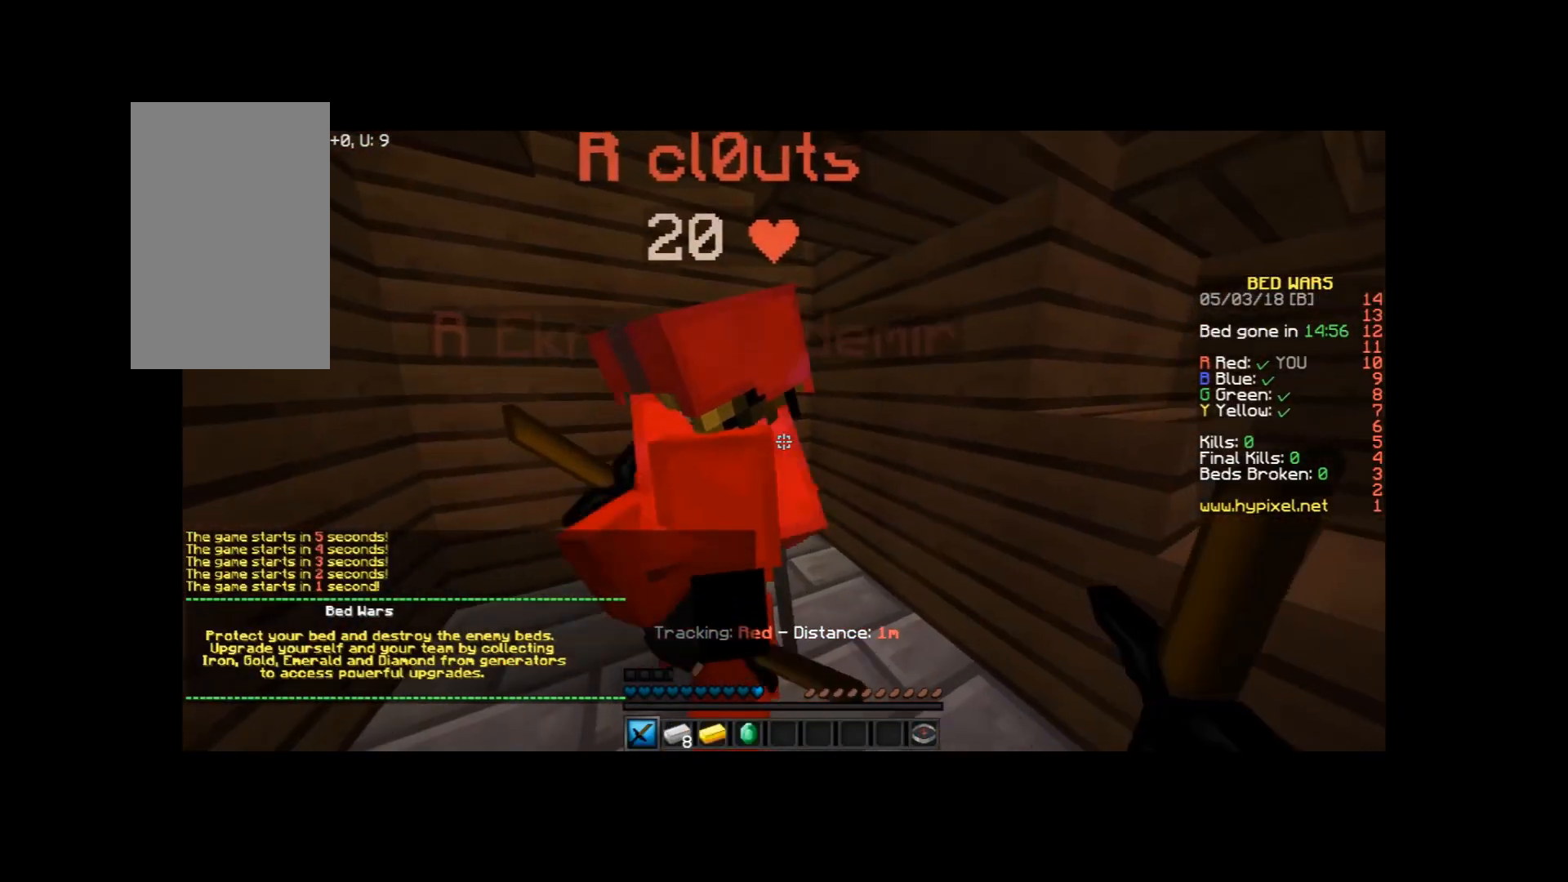
{"keys": [], "mouse": ["left"], "events": [[300, "mouse_left", "down"], [400, "mouse_left", "up"], [467, "mouse_left", "down"]]}
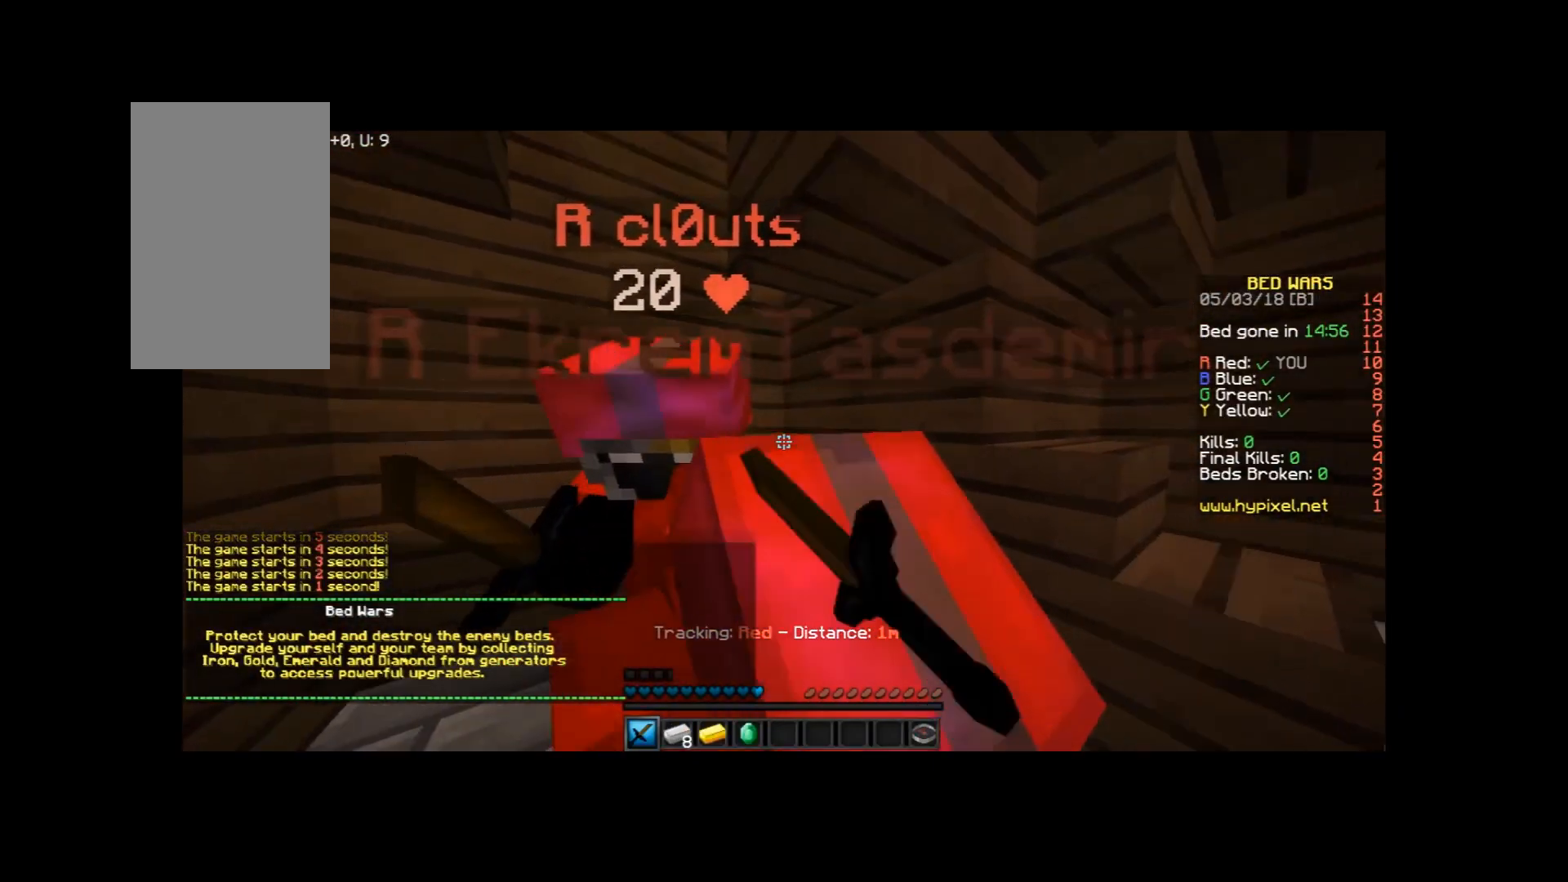
{"keys": [], "mouse": [], "events": [[33, "a", "down"], [33, "mouse_left", "up"], [133, "a", "up"], [133, "mouse_left", "down"], [266, "mouse_left", "up"]]}
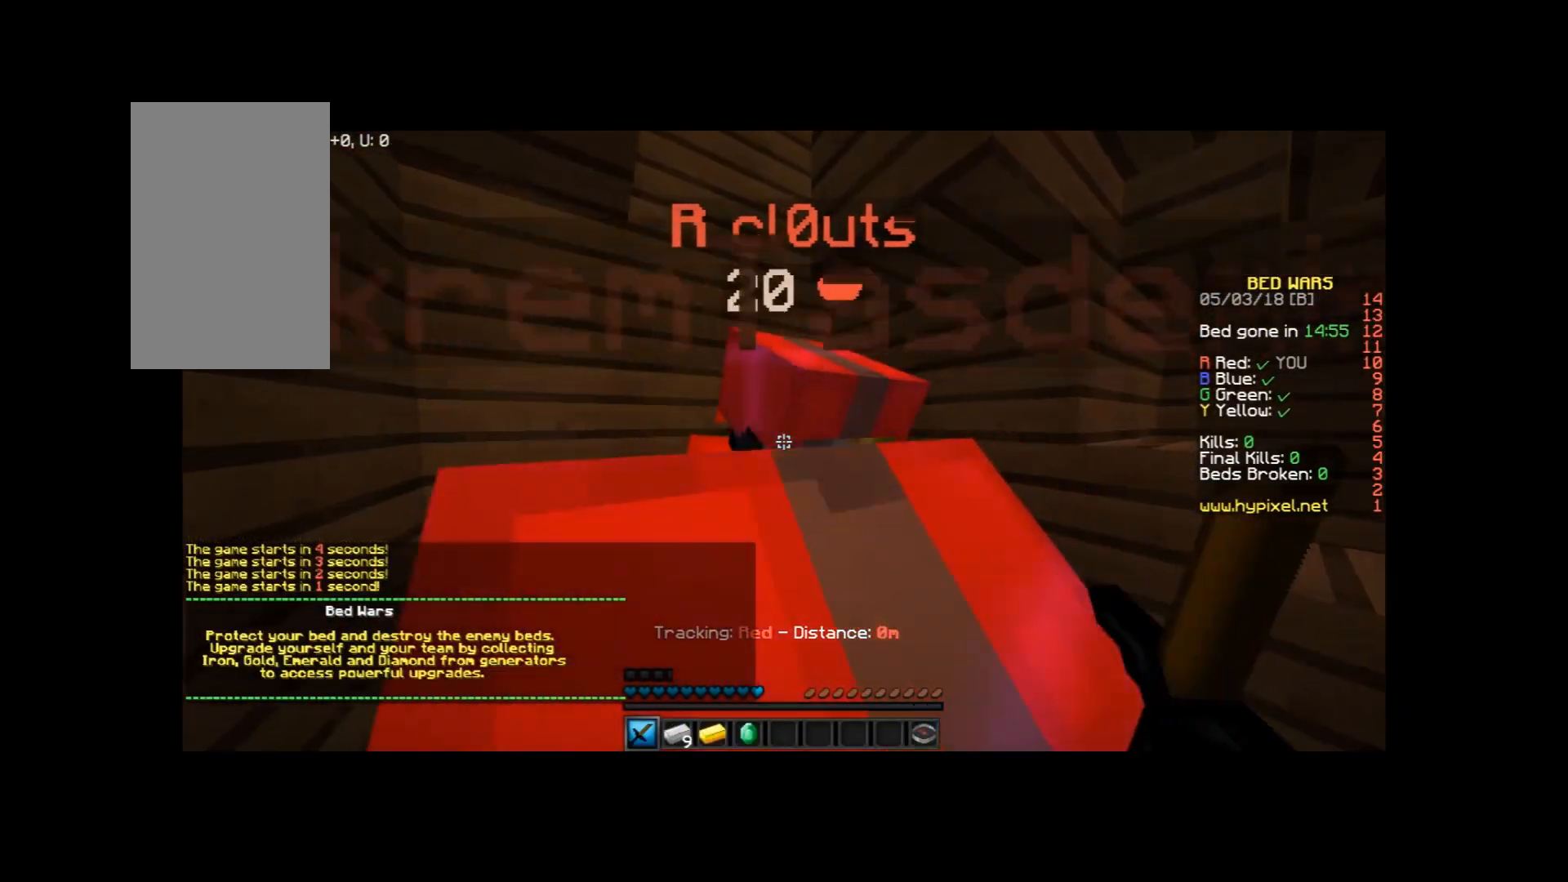
{"keys": [], "mouse": [], "events": [[67, "a", "down"], [67, "w", "down"], [200, "mouse_left", "down"], [334, "mouse_left", "up"], [434, "a", "up"], [434, "w", "up"]]}
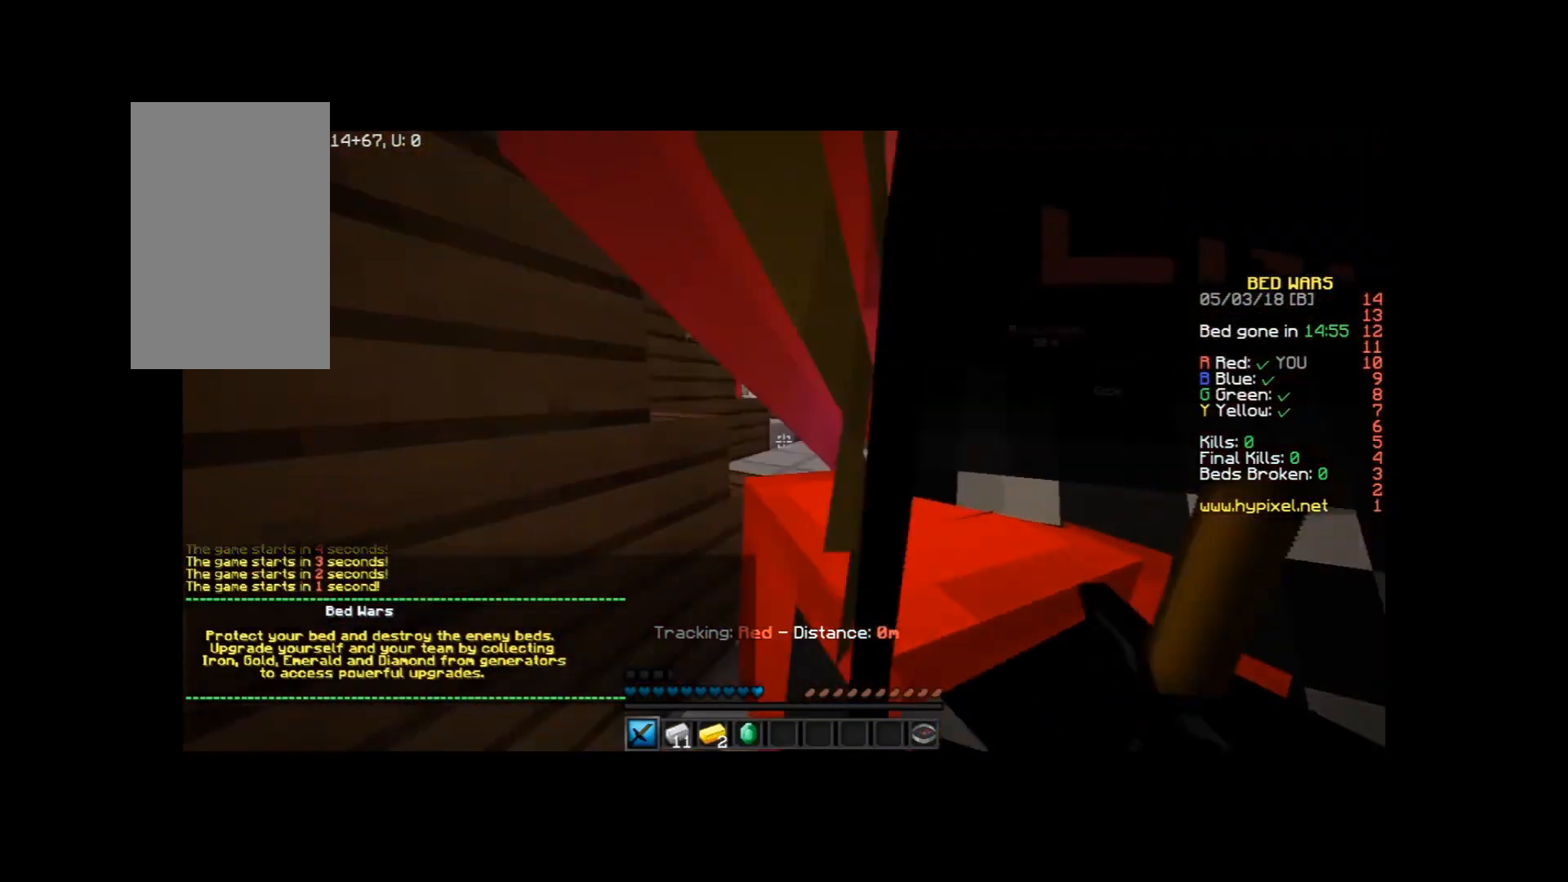
{"keys": [], "mouse": [], "events": [[33, "d", "down"], [100, "w", "down"], [200, "mouse_left", "down"], [266, "mouse_left", "up"], [367, "d", "up"], [367, "w", "up"]]}
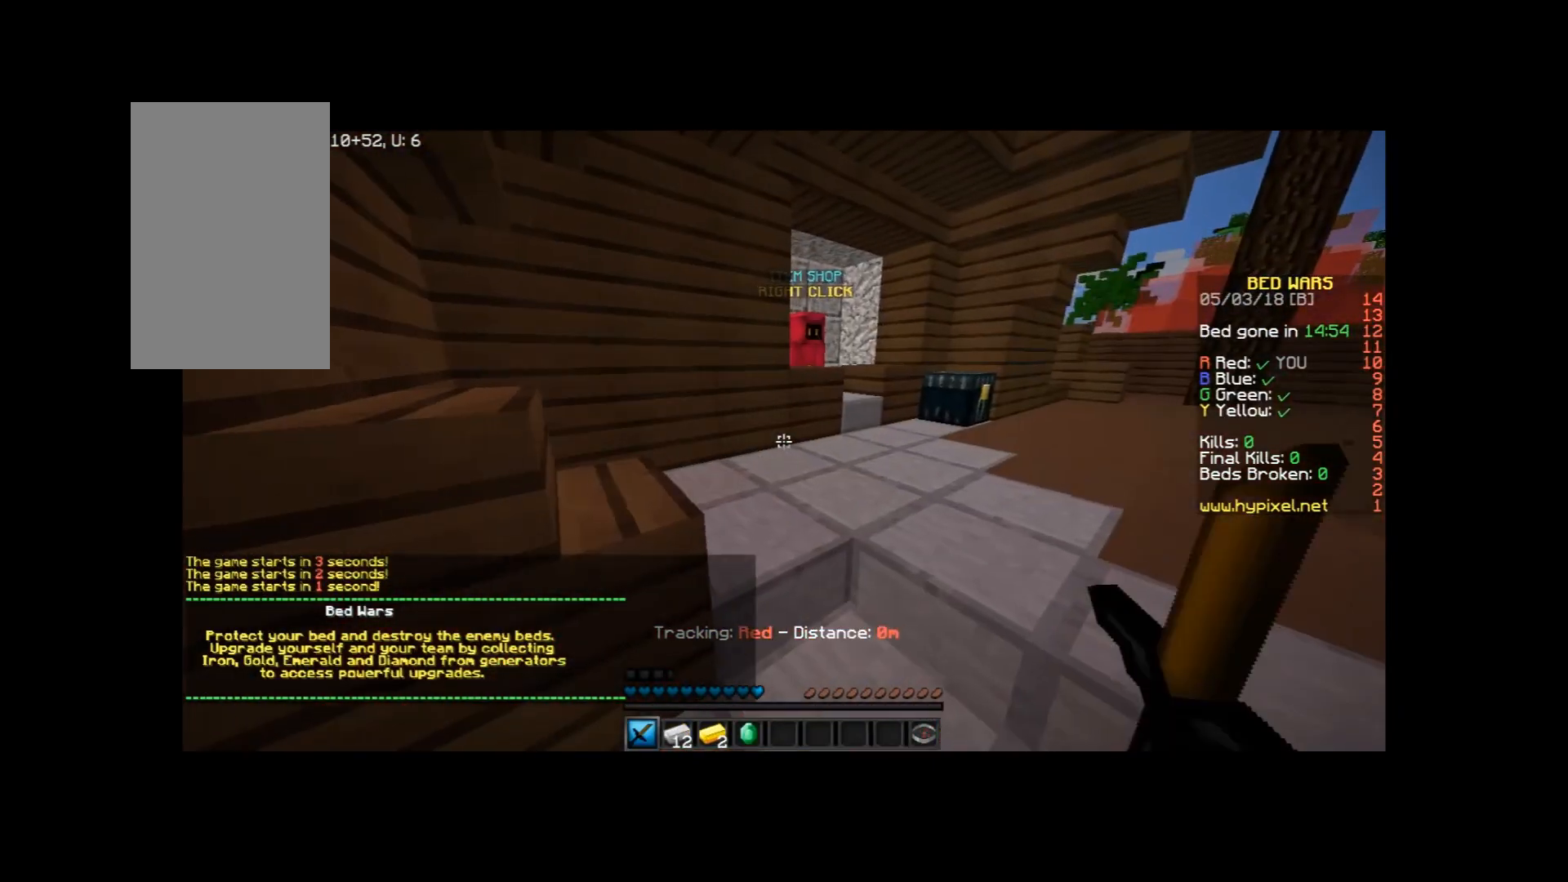
{"keys": [], "mouse": [], "events": [[300, "mouse_left", "down"], [467, "mouse_left", "up"]]}
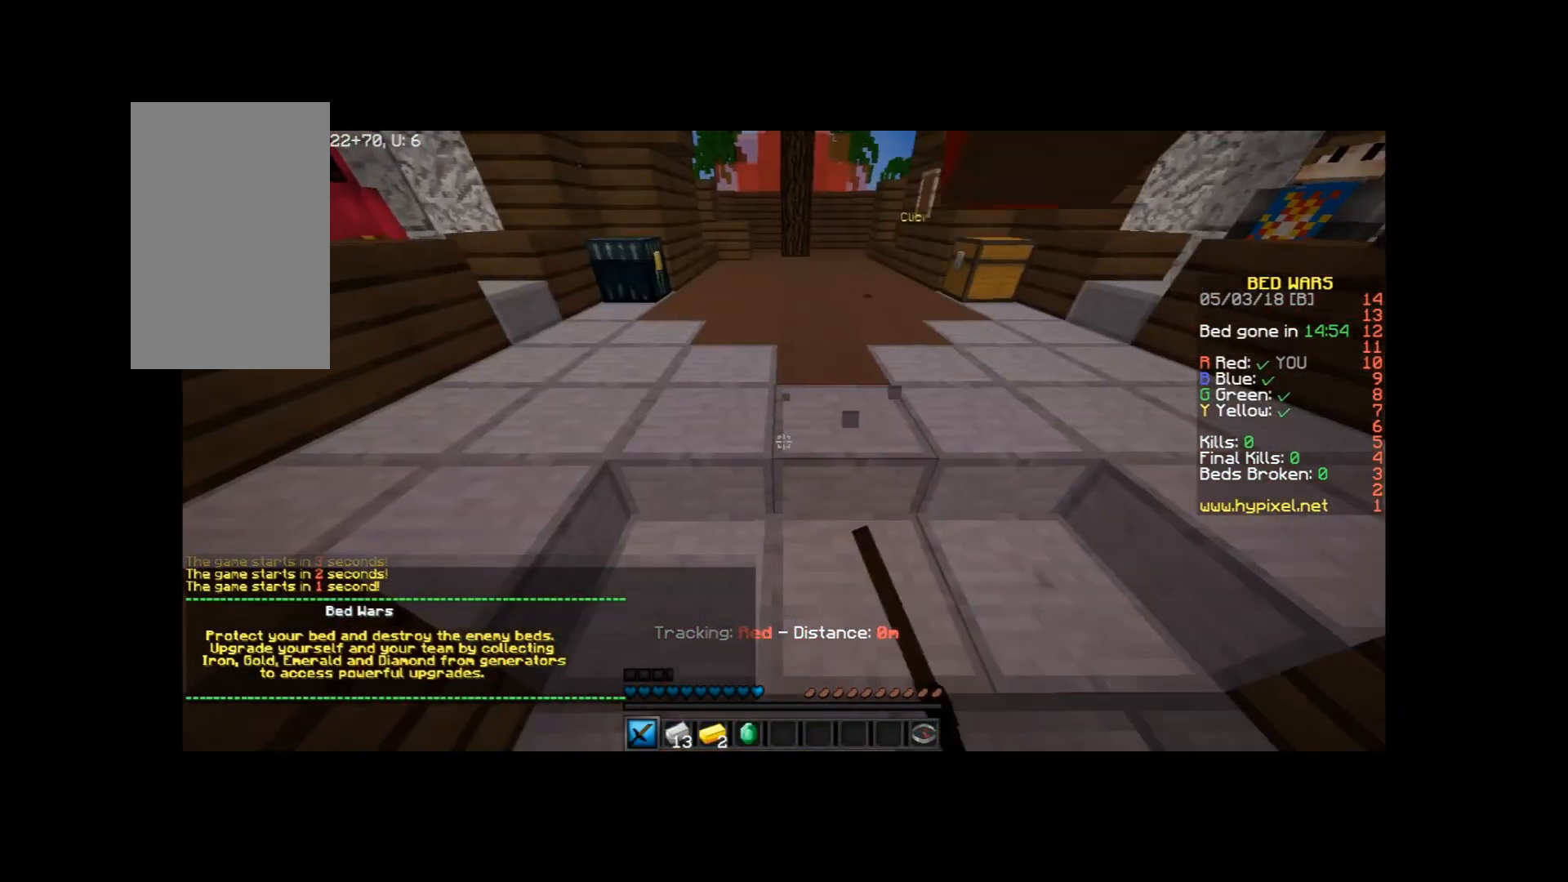
{"keys": [], "mouse": [], "events": []}
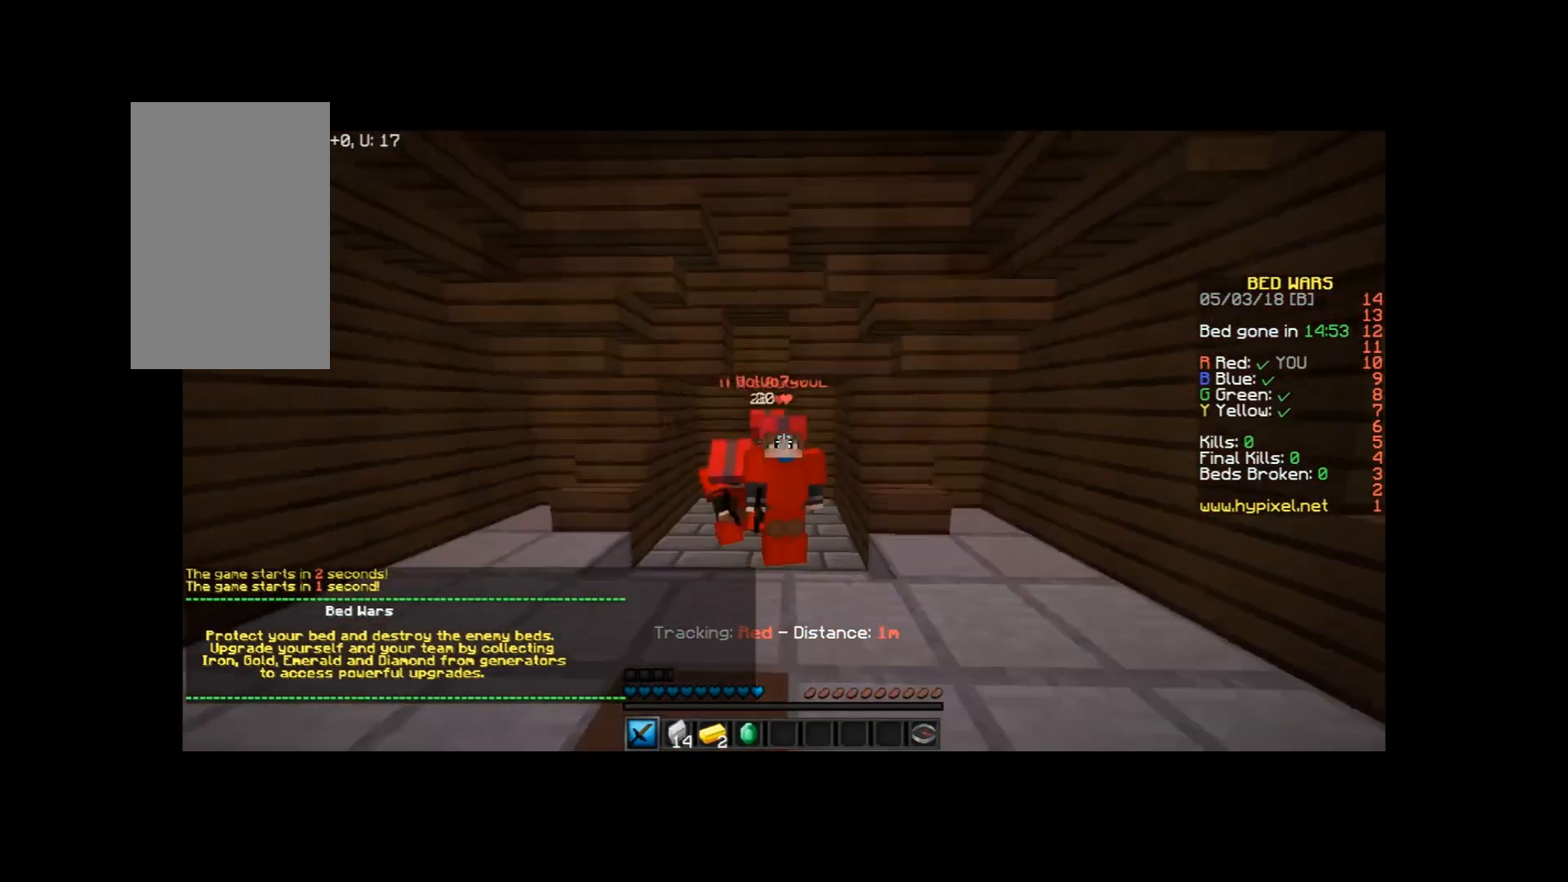
{"keys": [], "mouse": [], "events": []}
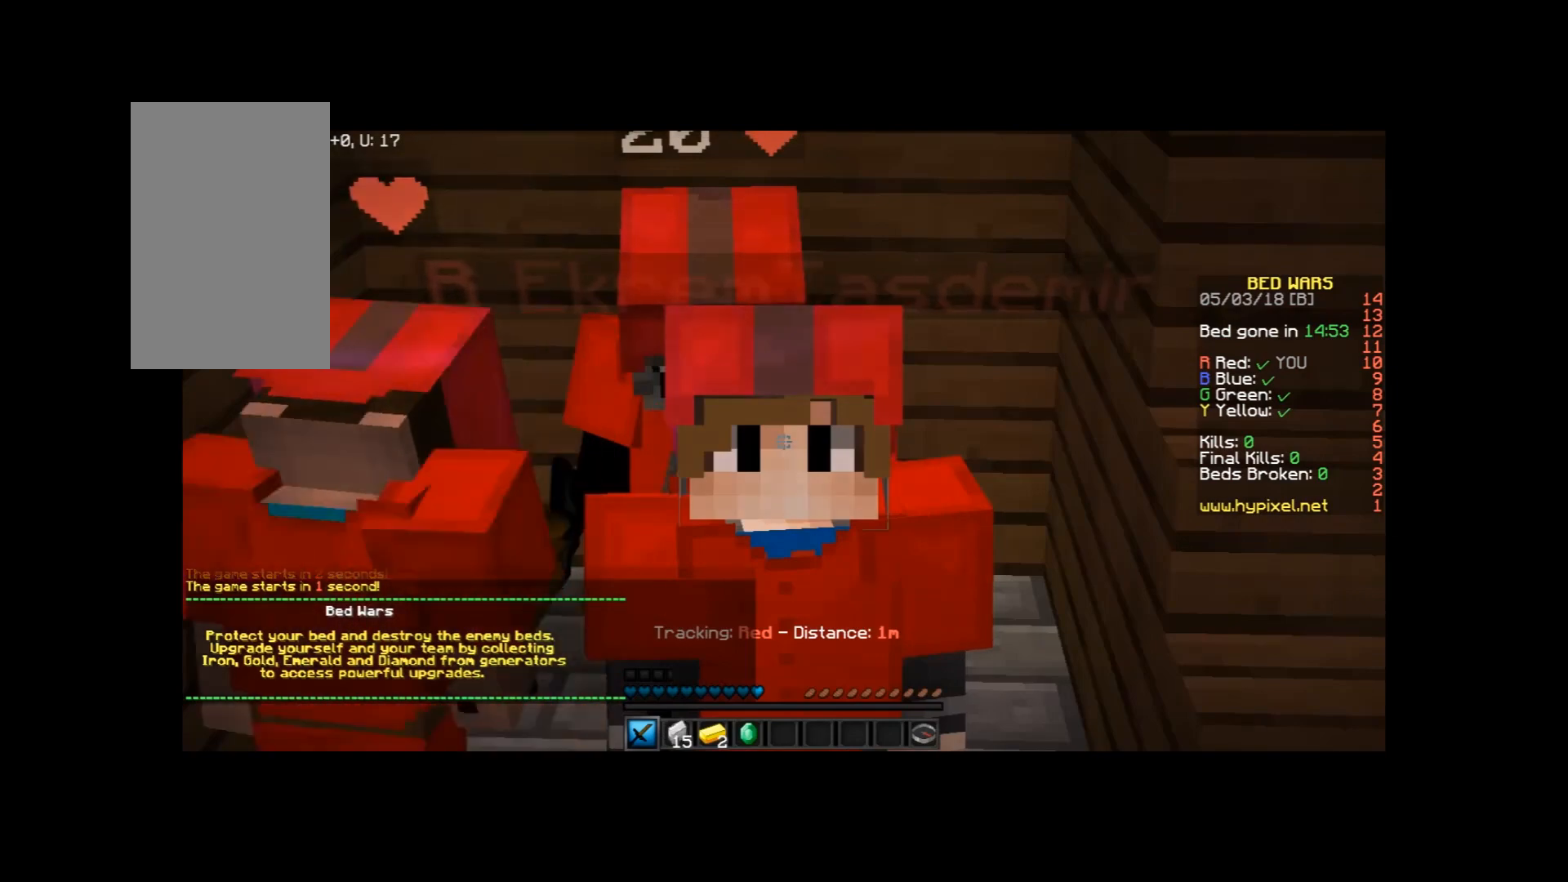
{"keys": [], "mouse": [], "events": []}
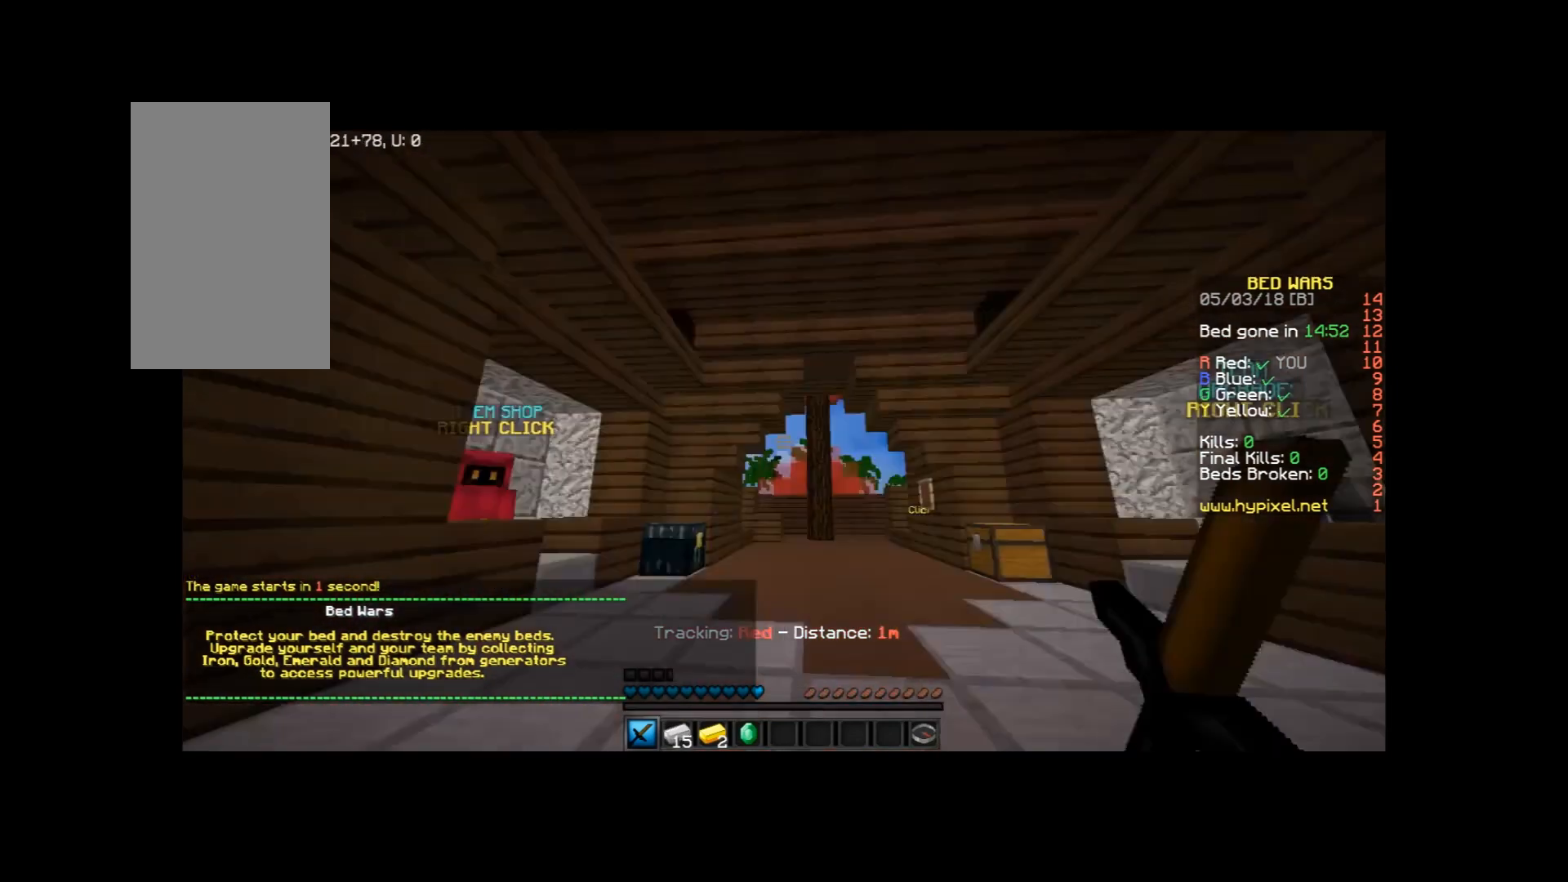
{"keys": [], "mouse": [], "events": []}
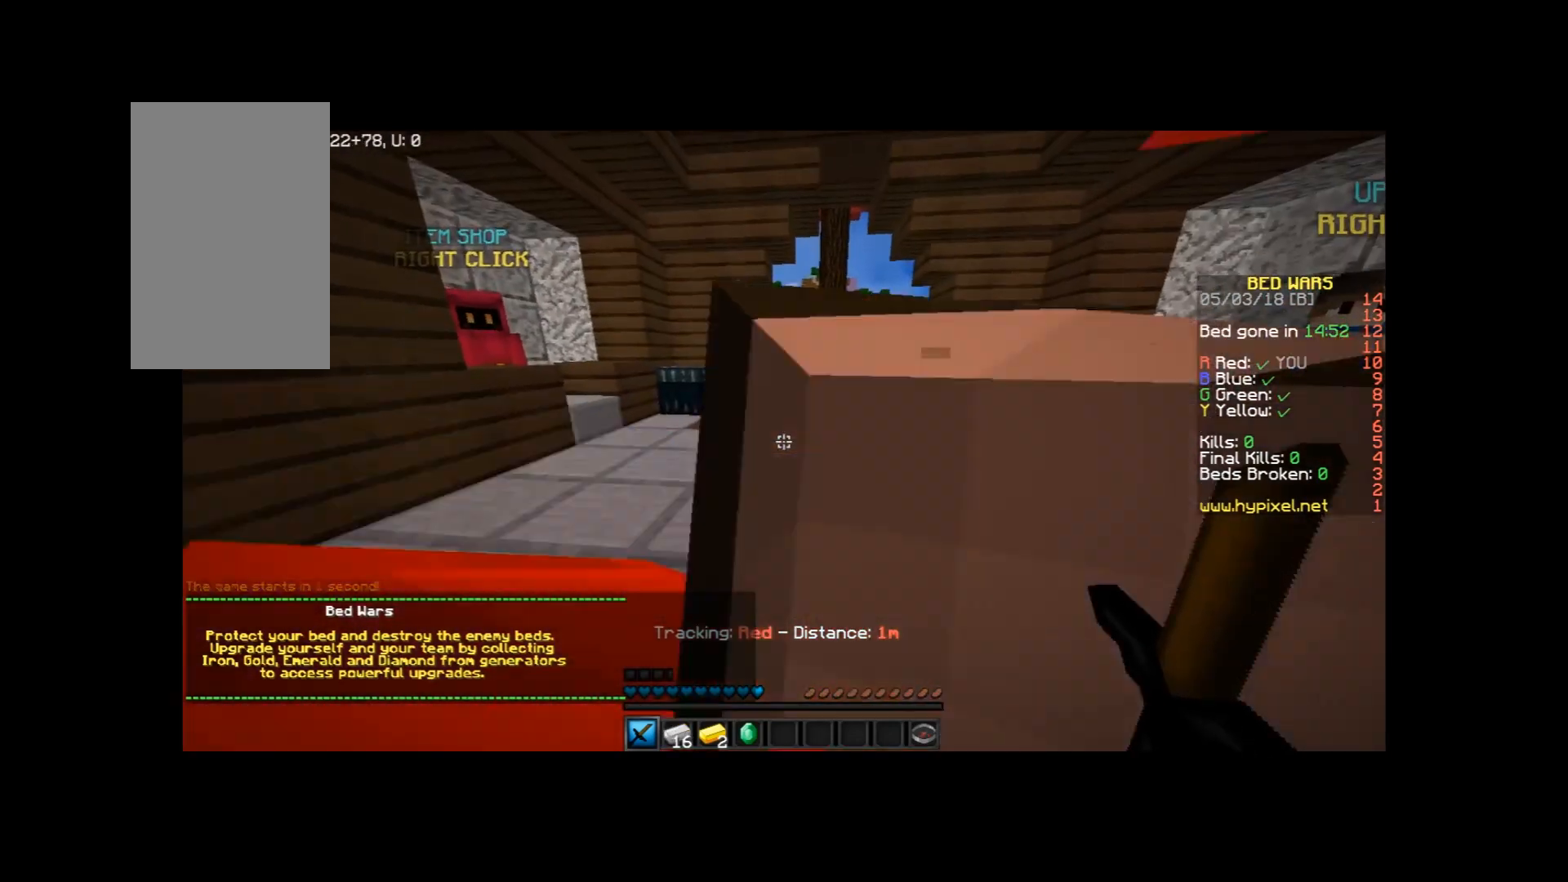
{"keys": [], "mouse": [], "events": [[134, "d", "down"], [300, "d", "up"]]}
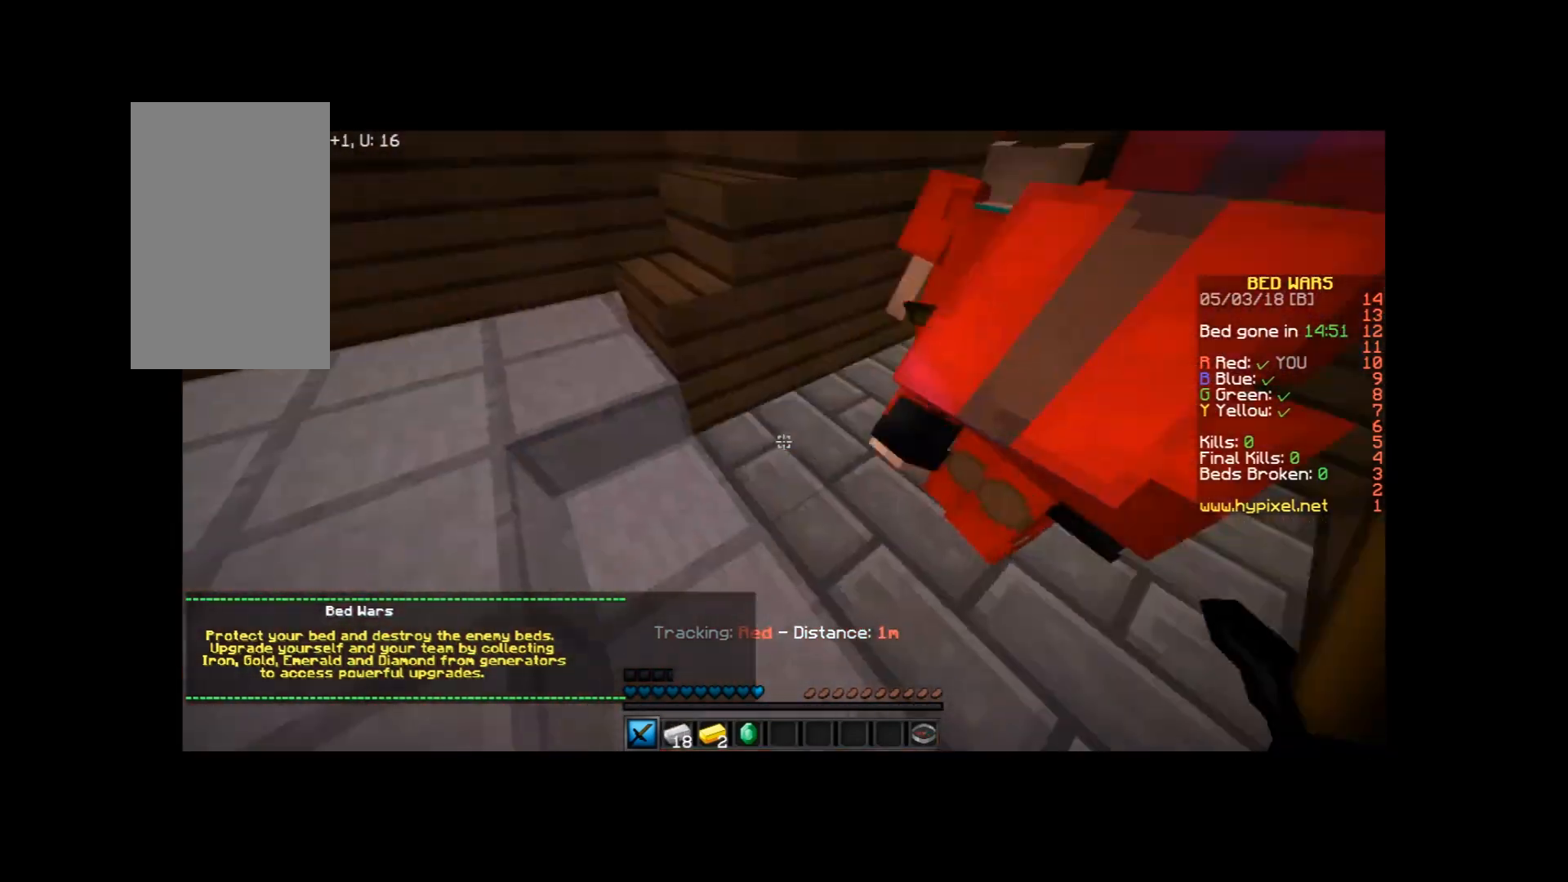
{"keys": ["w"], "mouse": [], "events": [[500, "w", "down"]]}
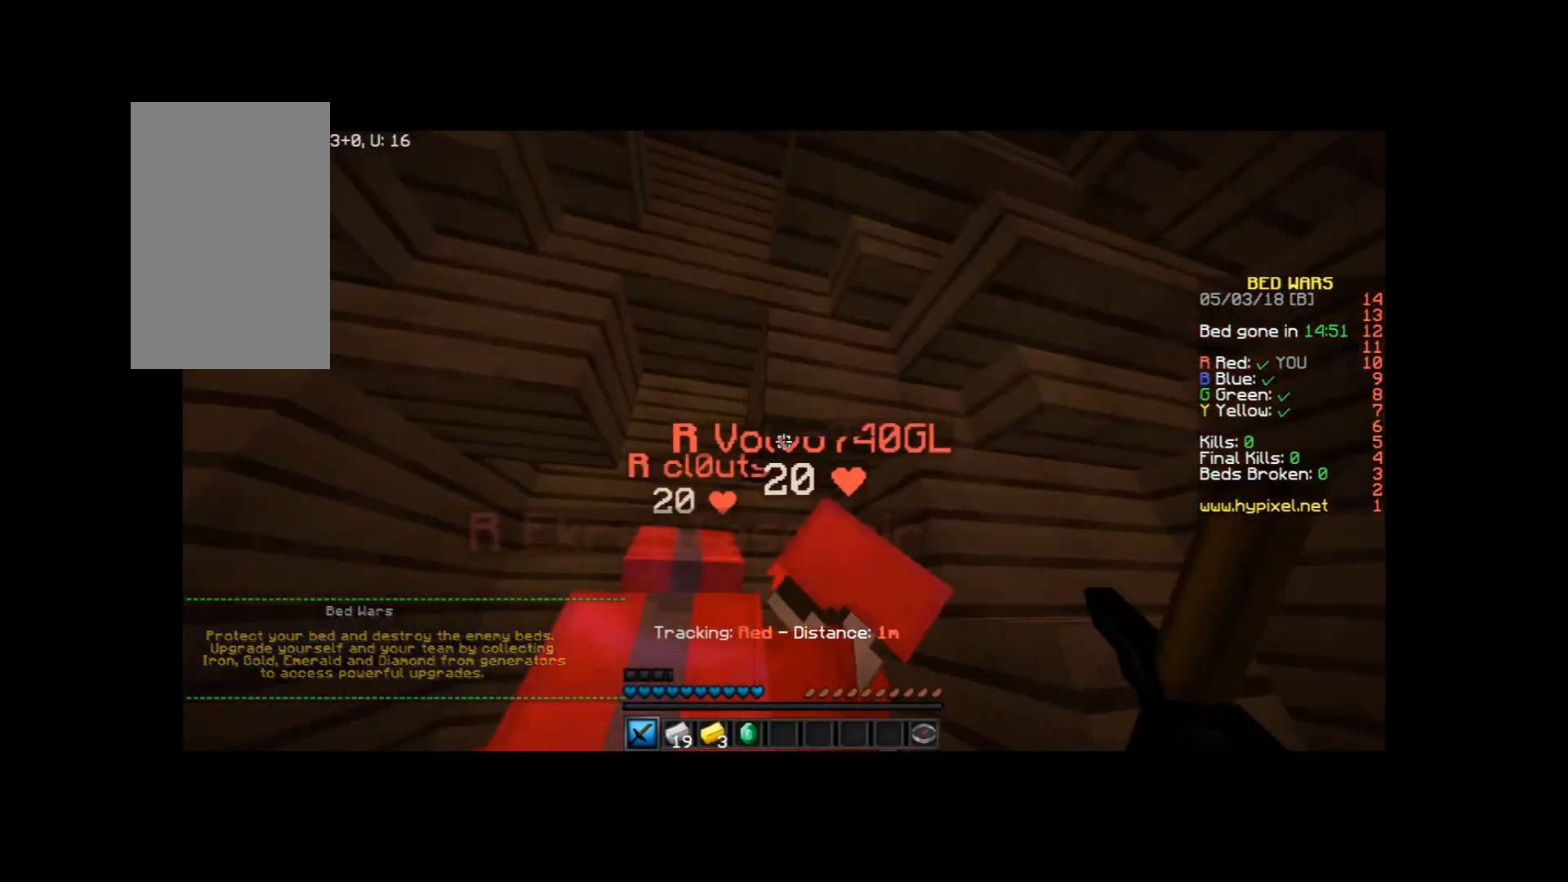
{"keys": ["a", "w"], "mouse": [], "events": [[67, "a", "down"], [167, "a", "up"], [200, "a", "down"]]}
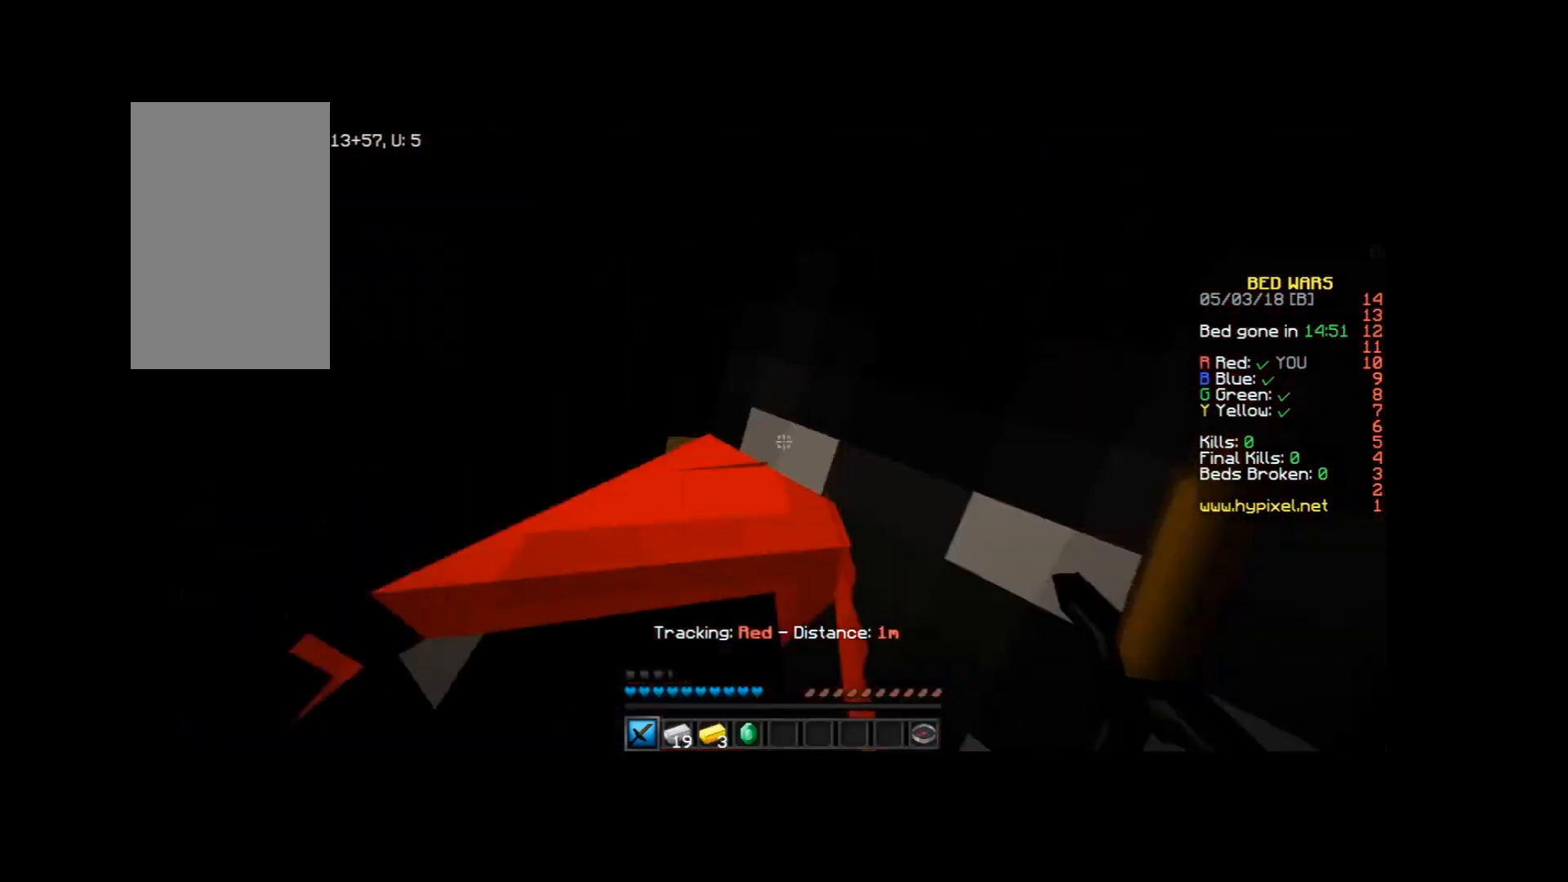
{"keys": [], "mouse": ["left", "right"], "events": [[66, "a", "up"], [66, "mouse_left", "down"], [100, "mouse_left", "up"], [200, "d", "down"], [233, "mouse_left", "down"], [367, "a", "down"], [367, "d", "up"], [367, "mouse_left", "up"], [400, "w", "up"], [433, "a", "up"], [433, "mouse_left", "down"], [433, "mouse_right", "down"]]}
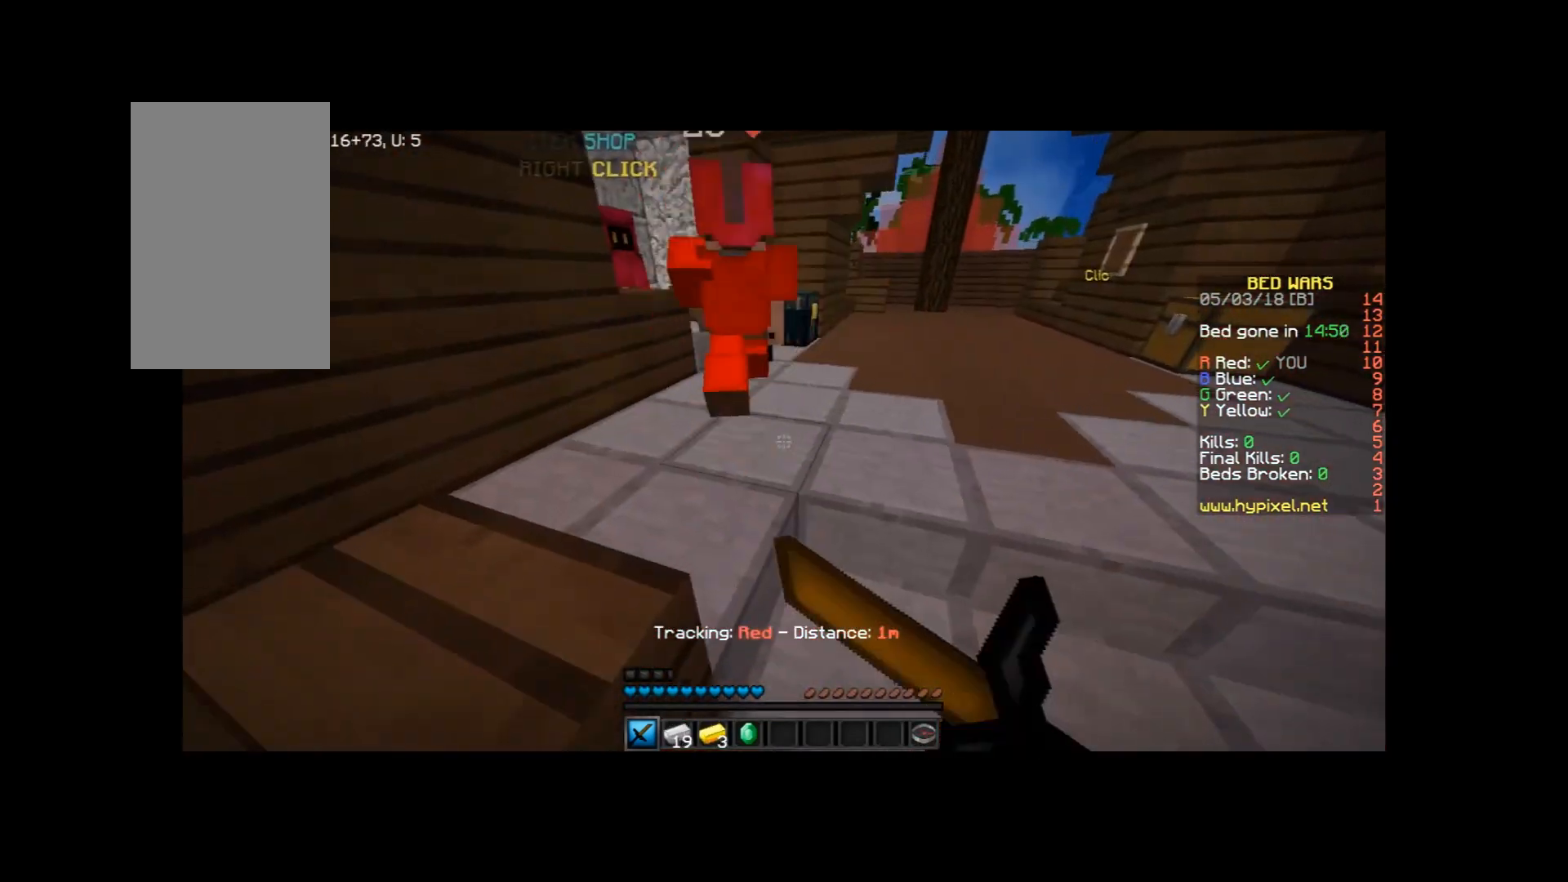
{"keys": [], "mouse": ["left", "right"], "events": [[33, "mouse_left", "up"], [33, "mouse_right", "up"], [100, "d", "down"], [100, "mouse_left", "down"], [134, "mouse_right", "down"], [200, "mouse_left", "up"], [200, "mouse_right", "up"], [300, "mouse_left", "down"], [300, "mouse_right", "down"], [334, "d", "up"], [334, "mouse_right", "up"], [367, "mouse_left", "up"], [467, "mouse_left", "down"], [467, "mouse_right", "down"]]}
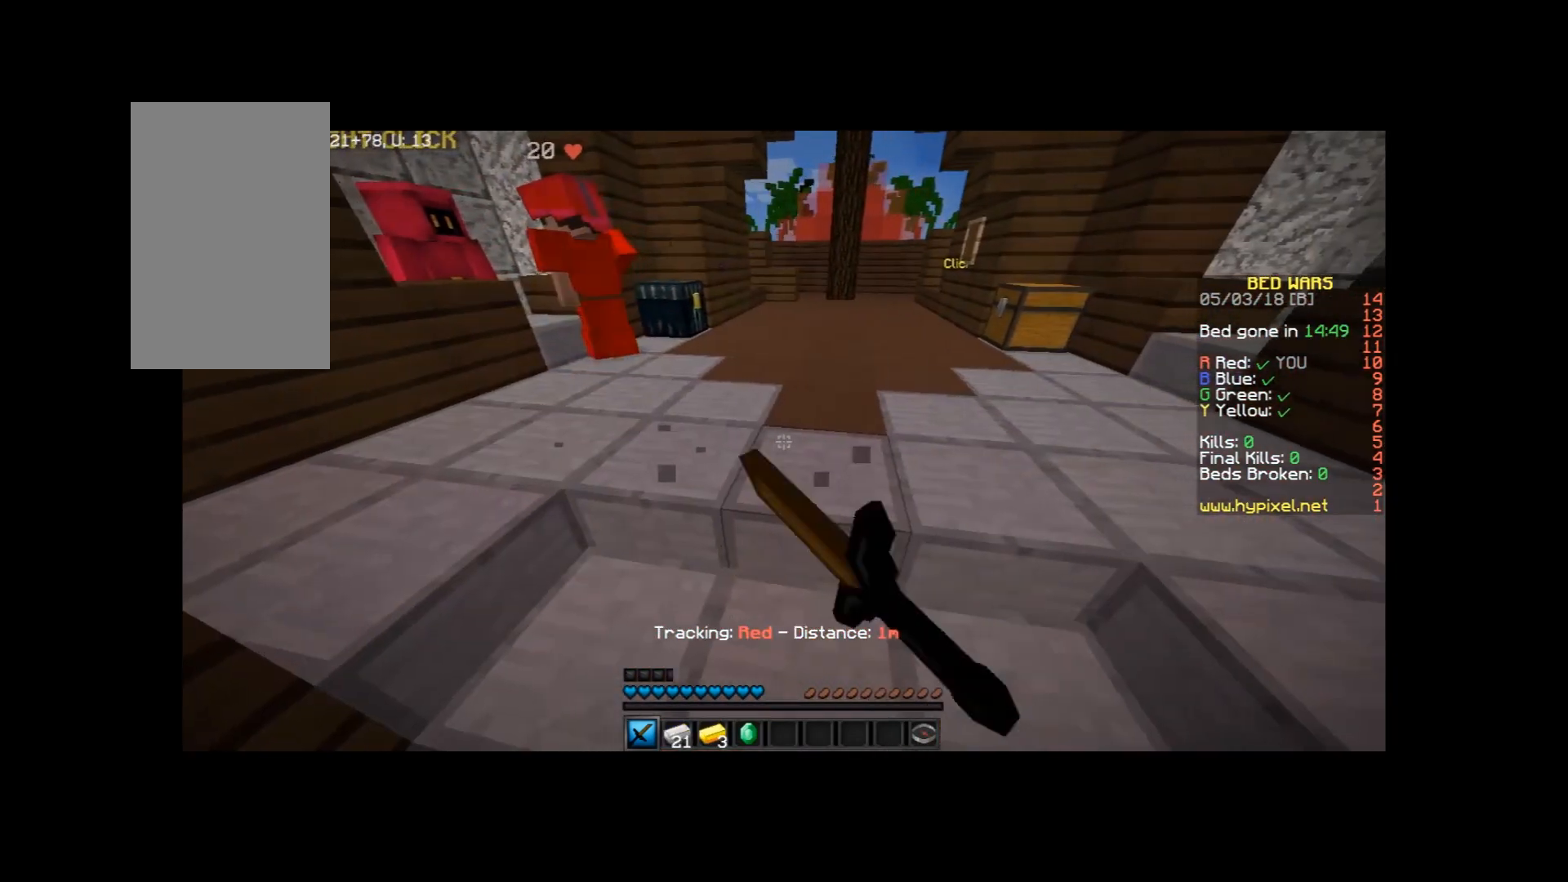
{"keys": [], "mouse": ["left", "right"], "events": [[33, "mouse_right", "up"], [100, "a", "down"], [100, "mouse_left", "up"], [100, "w", "down"], [200, "a", "up"], [267, "w", "up"], [333, "mouse_left", "down"], [333, "mouse_right", "down"], [367, "mouse_right", "up"], [433, "mouse_left", "up"], [500, "mouse_left", "down"], [500, "mouse_right", "down"]]}
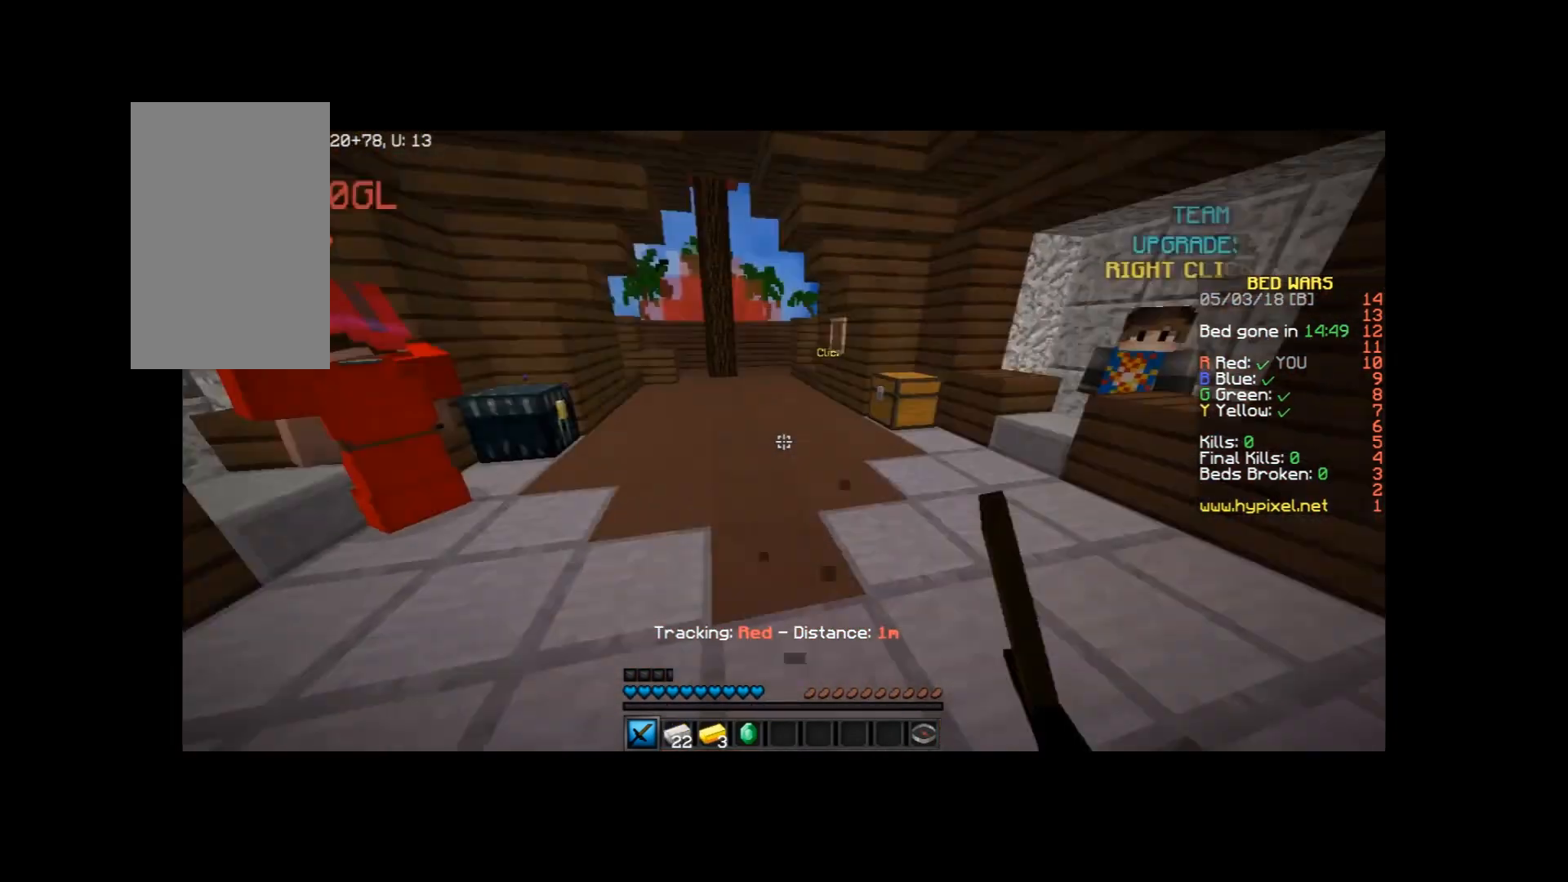
{"keys": ["a"], "mouse": [], "events": [[100, "mouse_left", "up"], [167, "mouse_left", "down"], [234, "mouse_left", "up"], [234, "mouse_right", "up"], [334, "mouse_left", "down"], [401, "a", "down"], [401, "mouse_right", "down"], [467, "mouse_right", "up"], [501, "mouse_left", "up"]]}